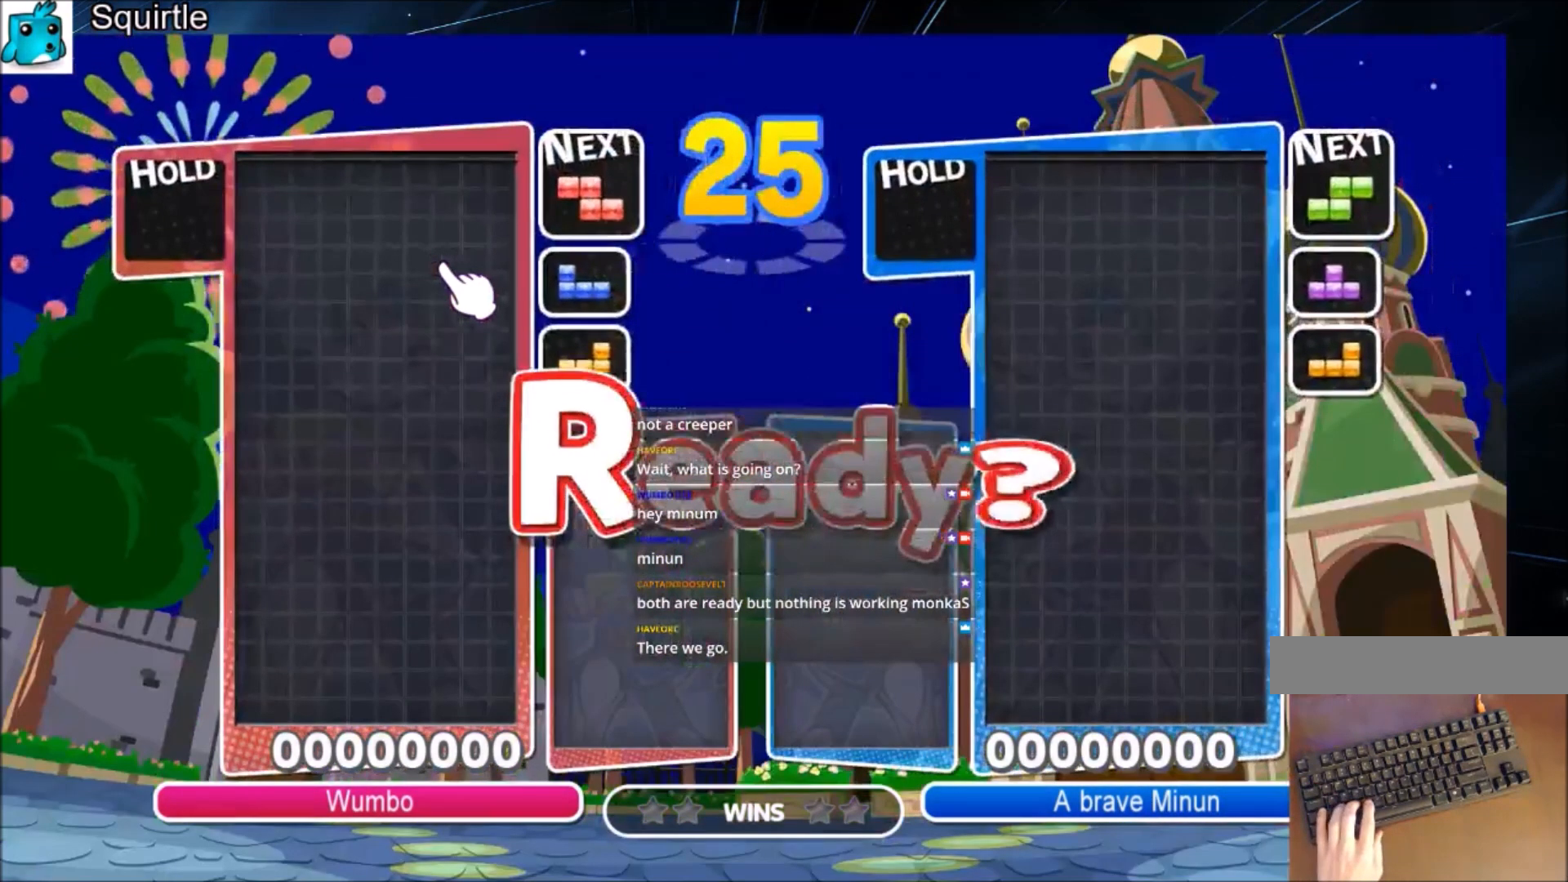
Gameplay with keyboard; each line is a JSON object with the keys held at the frame after it. "events" lists presses ("down") and releases ("up") of "c", "down", "left", "right", "shift", "up", "x" and "z" between this image and that frame as [ms after this image, input, new state], when the widget could be followed in between. No other keys are recorded. Mouse input is not recorded.
{"keys": [], "events": [[334, "down", "down"], [500, "down", "up"]]}
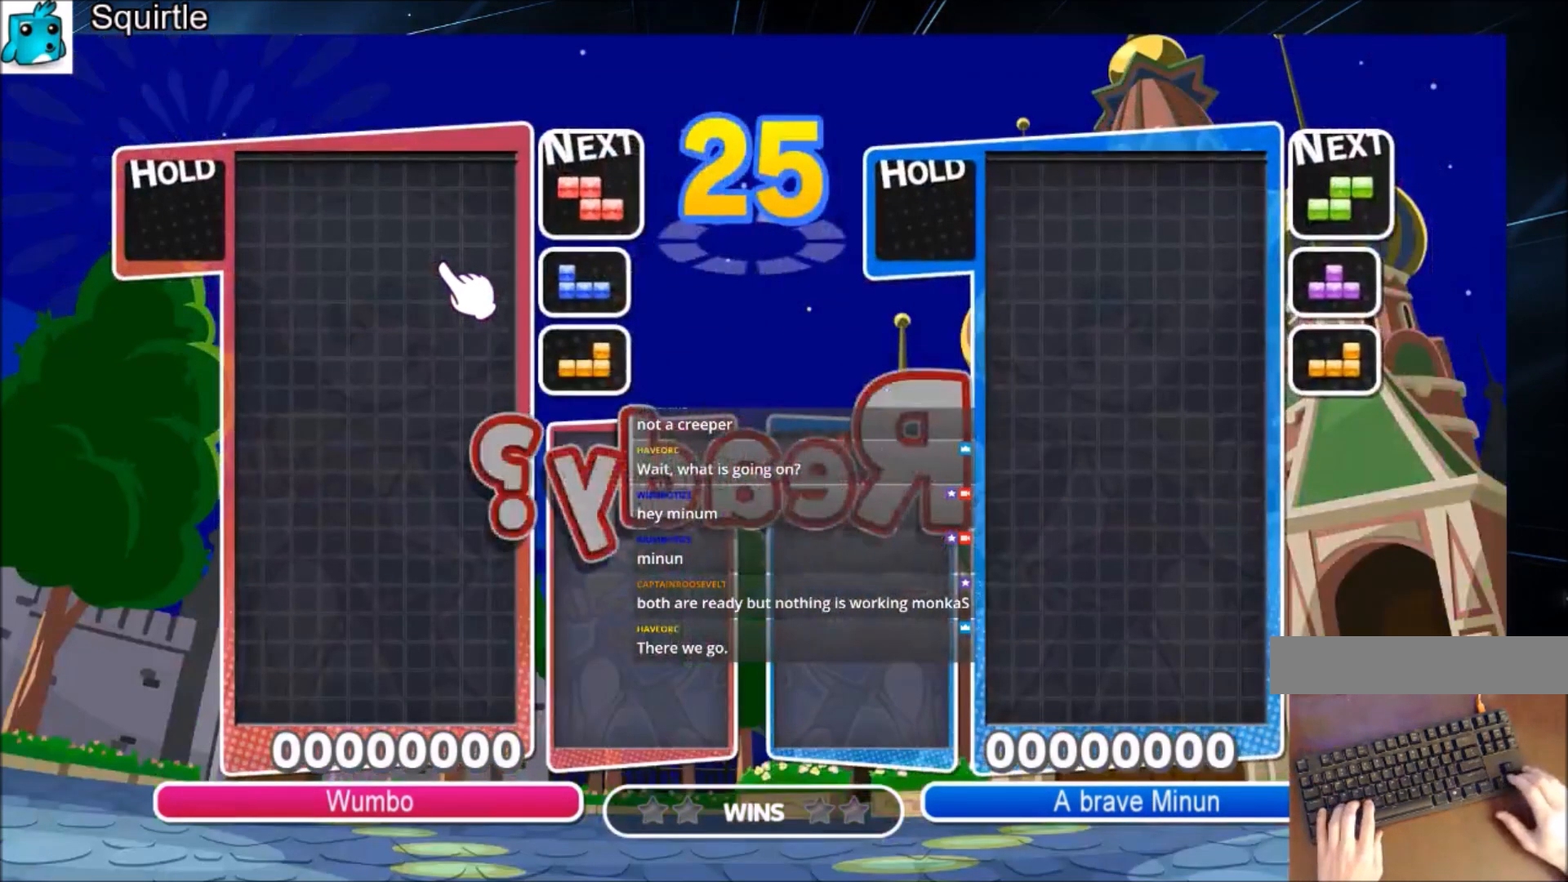
{"keys": ["right"], "events": [[101, "down", "down"], [334, "down", "up"], [401, "right", "down"]]}
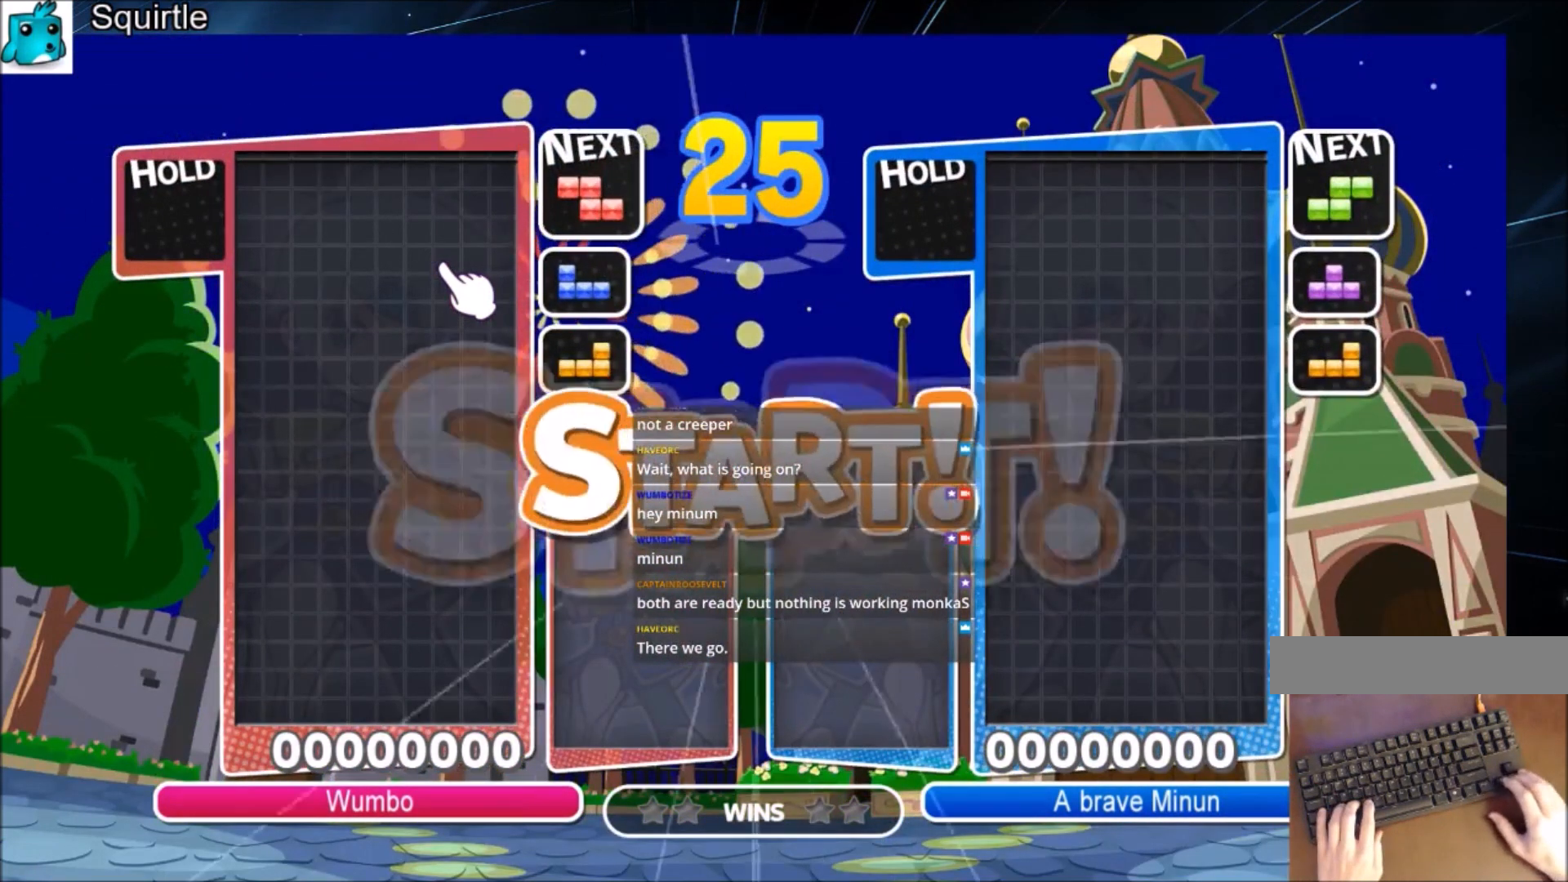
{"keys": ["right"], "events": []}
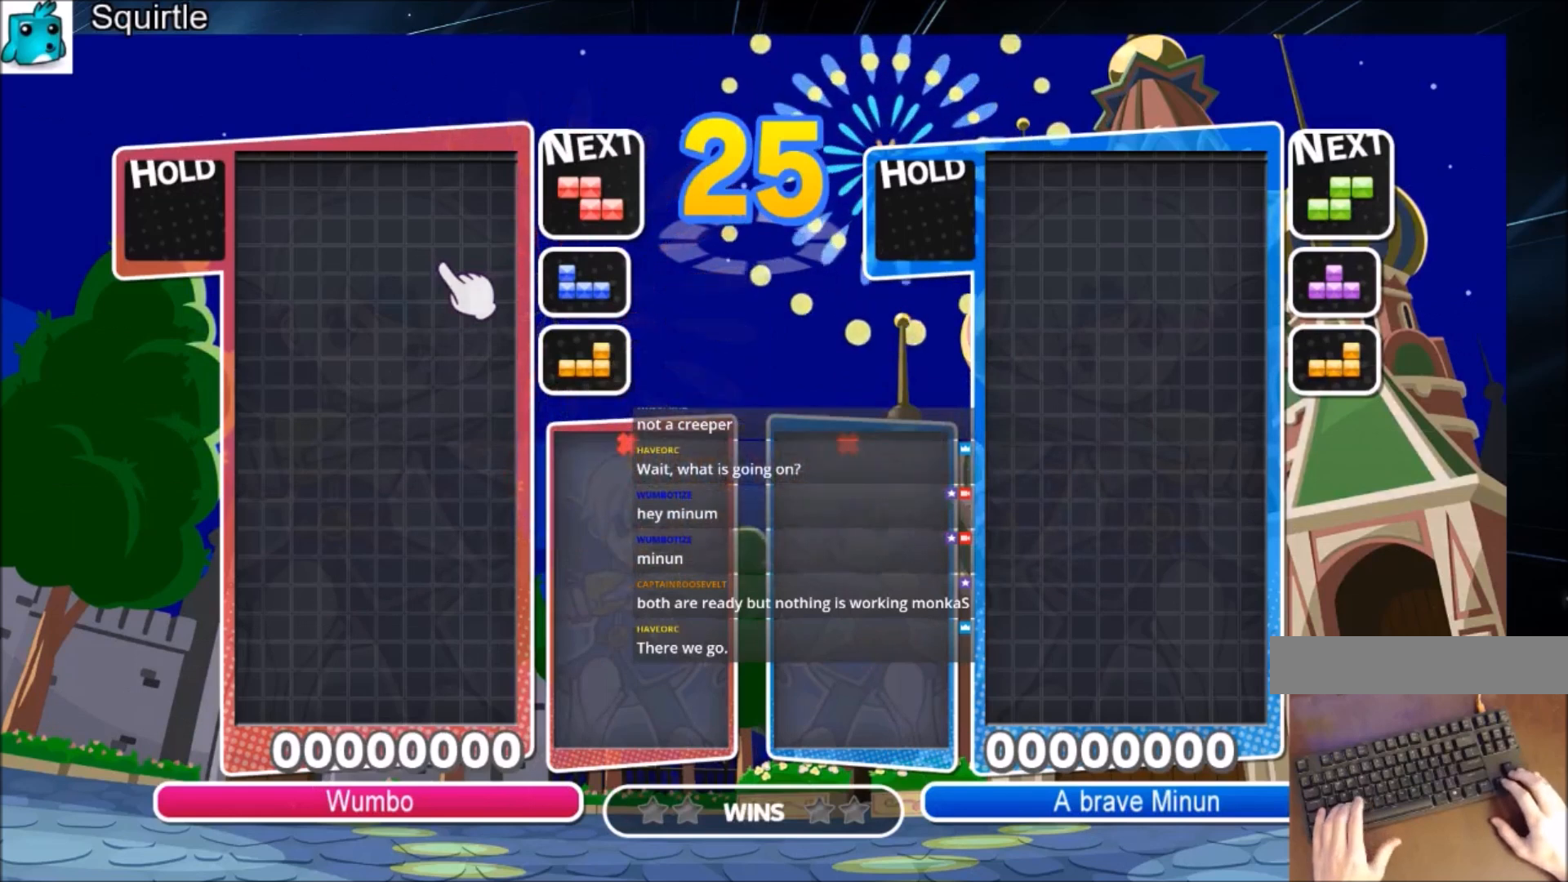
{"keys": ["down", "left"], "events": [[433, "down", "down"], [433, "left", "down"], [433, "right", "up"]]}
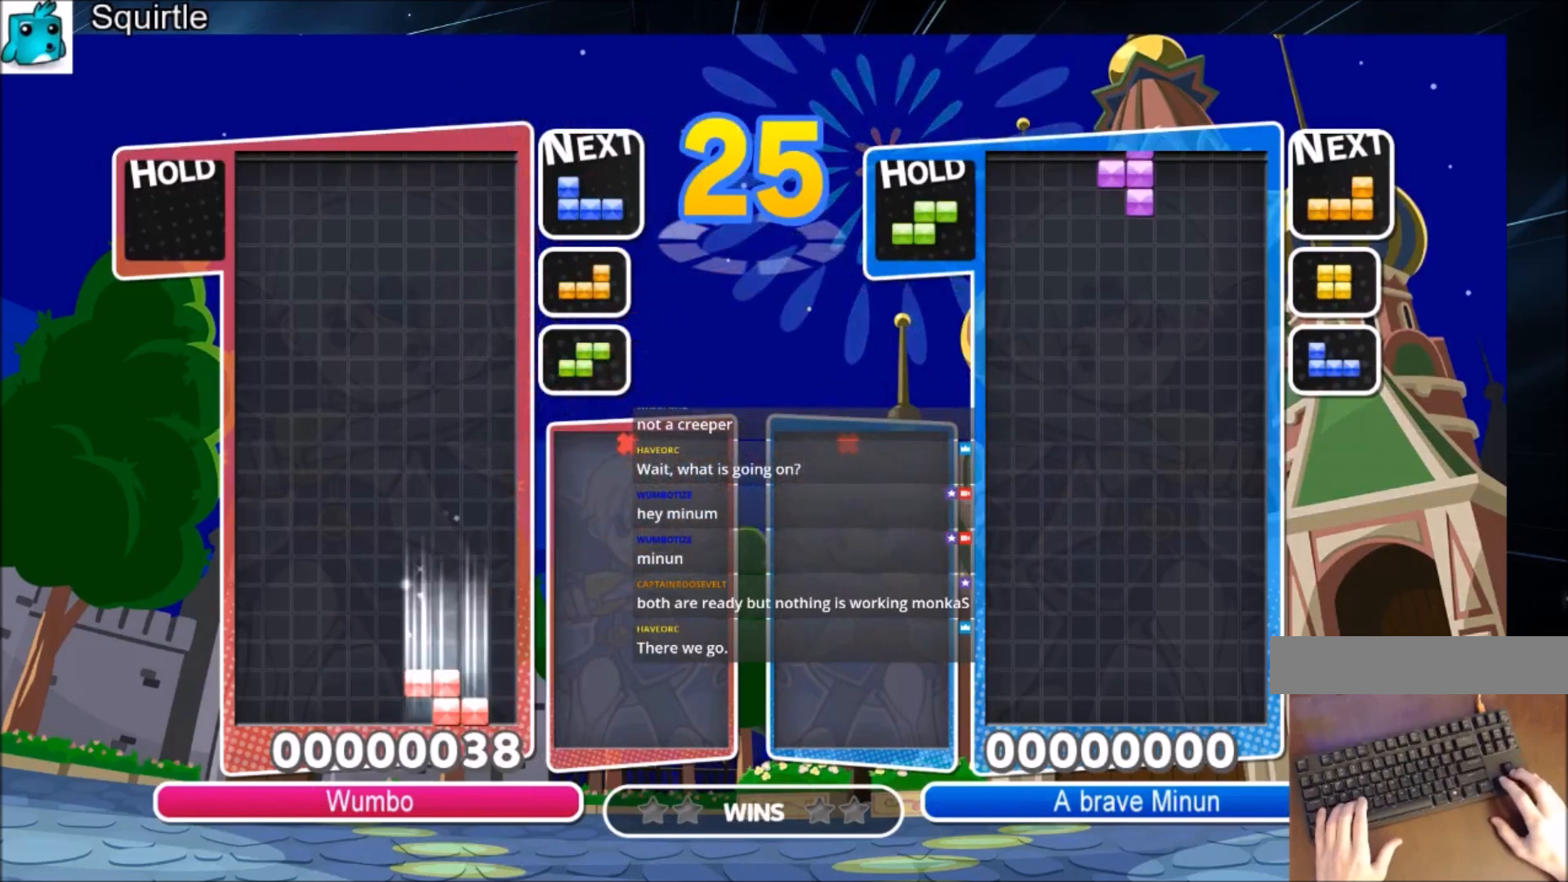
{"keys": ["c", "left"], "events": [[33, "down", "up"], [167, "down", "down"], [334, "down", "up"], [400, "c", "down"]]}
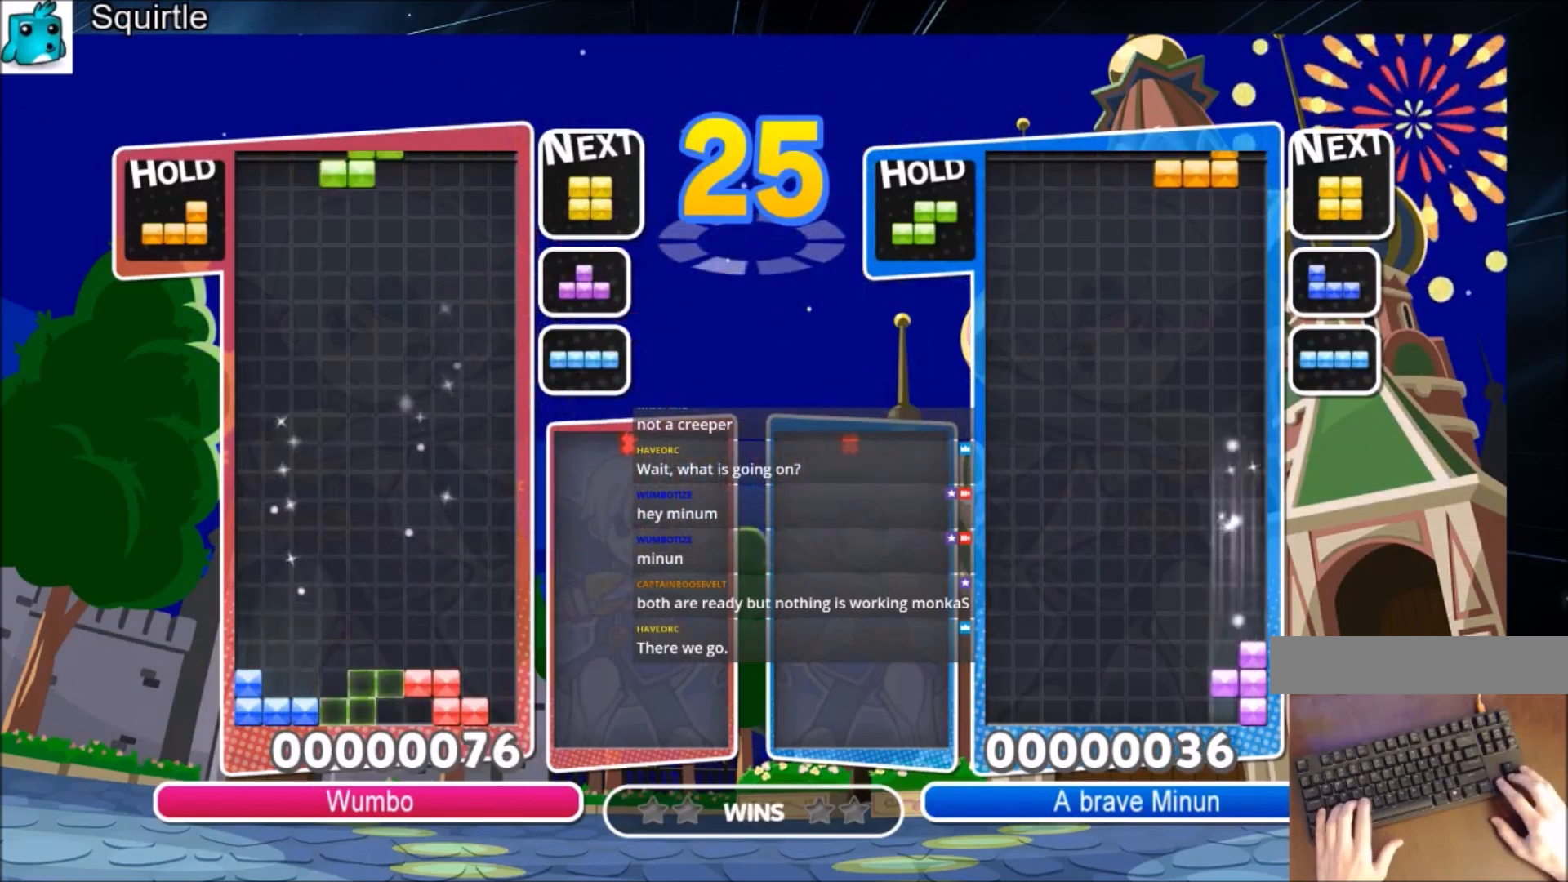
{"keys": ["c", "left"], "events": [[66, "c", "up"], [100, "z", "down"], [200, "down", "down"], [233, "z", "up"], [333, "down", "up"], [433, "c", "down"]]}
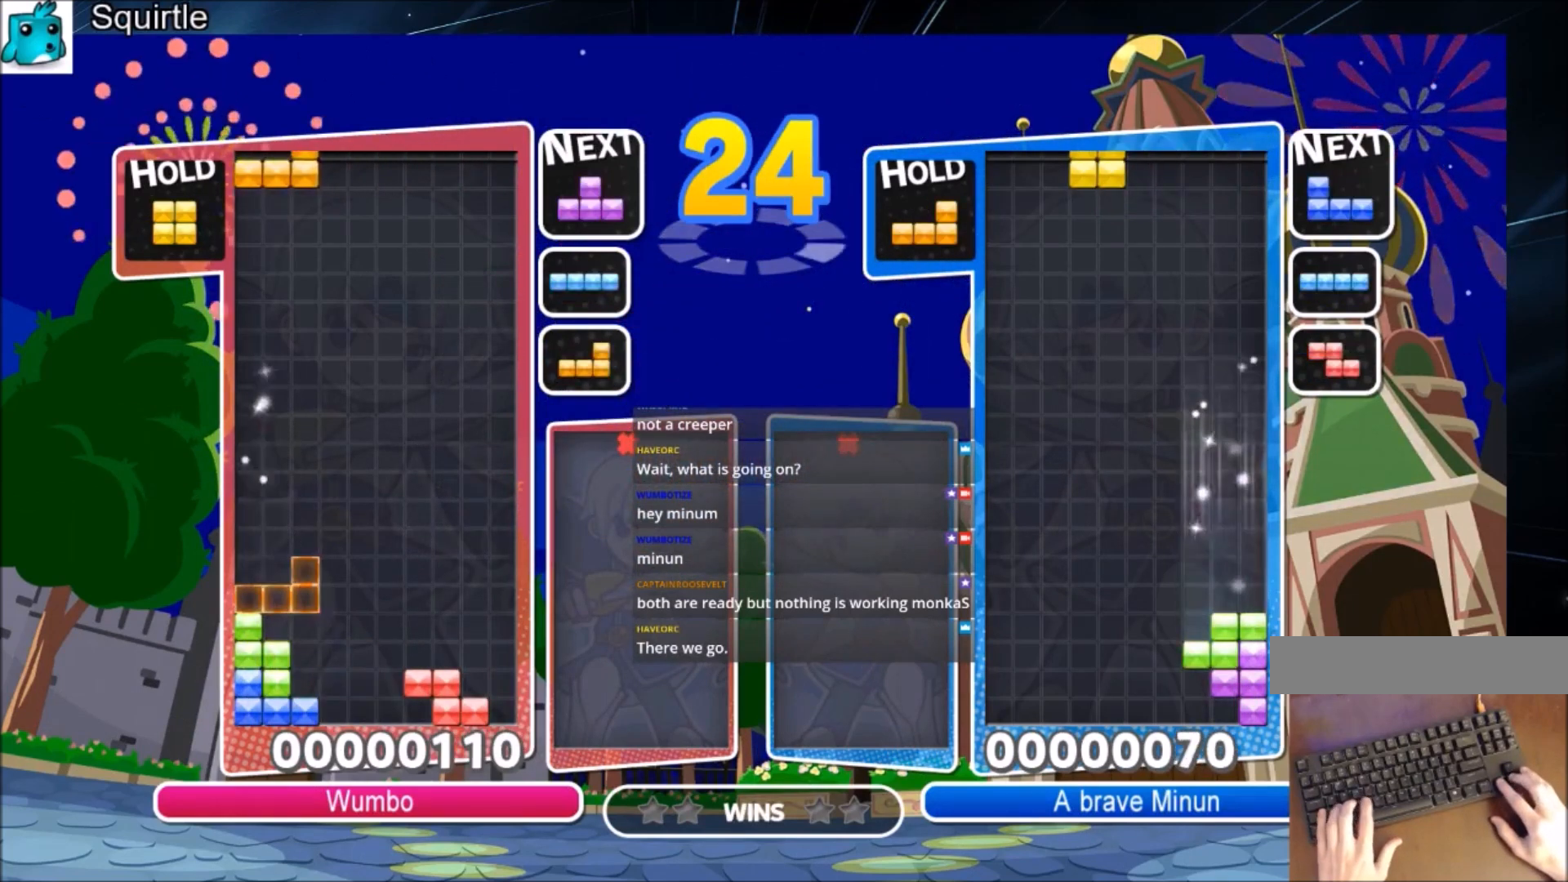
{"keys": ["right", "z"], "events": [[67, "z", "down"], [100, "c", "up"], [100, "right", "down"], [167, "left", "up"], [200, "down", "down"], [200, "z", "up"], [334, "down", "up"], [501, "z", "down"]]}
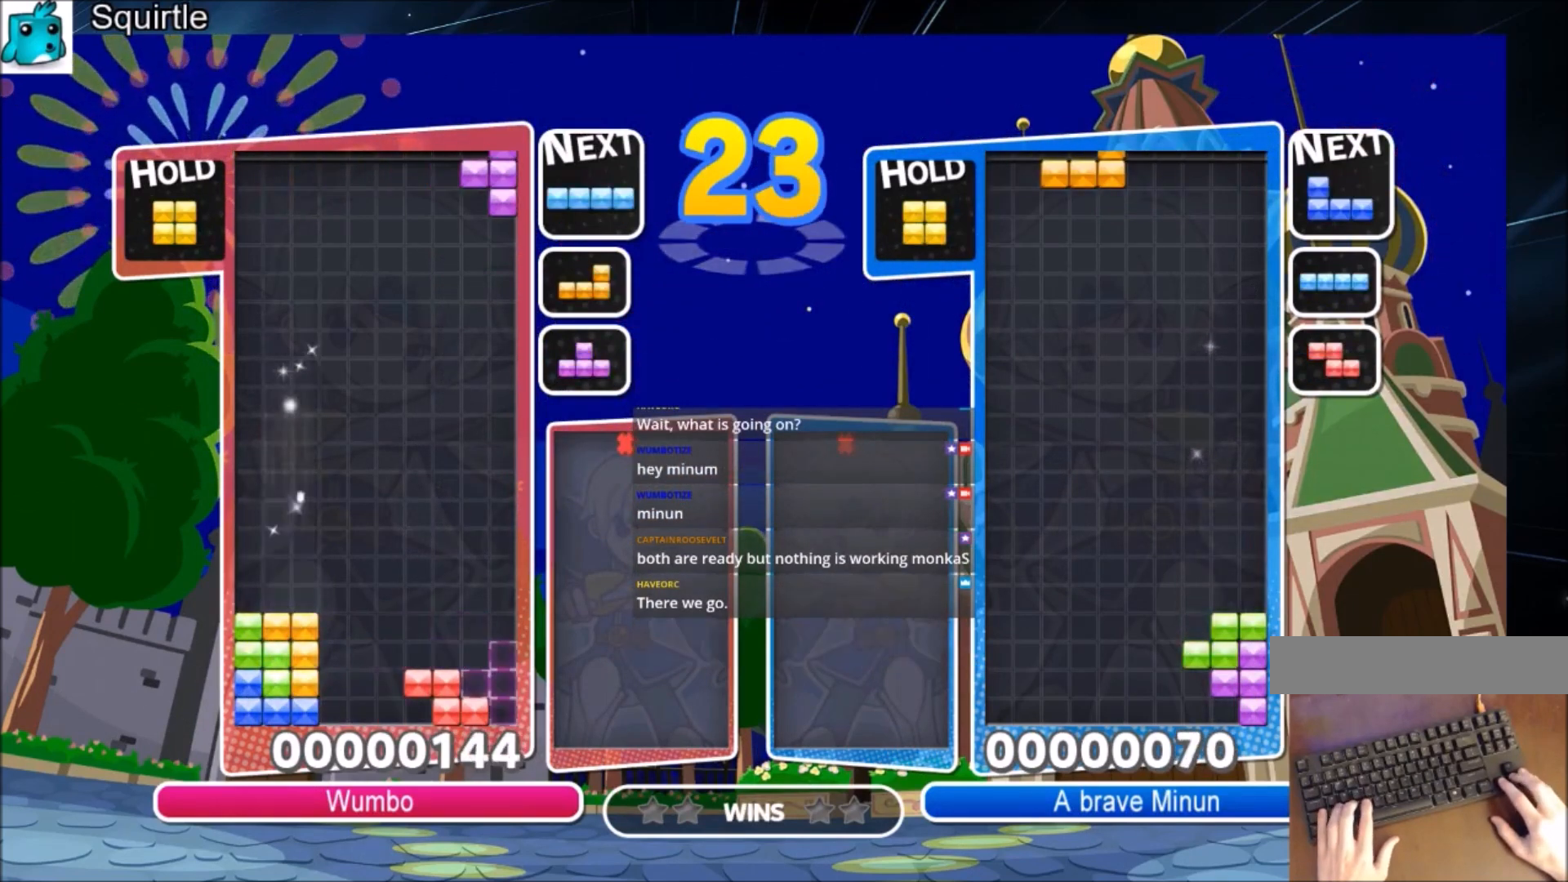
{"keys": [], "events": [[66, "down", "down"], [100, "right", "up"], [100, "z", "up"], [166, "down", "up"], [266, "left", "down"], [266, "z", "down"], [367, "down", "down"], [400, "left", "up"], [400, "z", "up"], [500, "down", "up"]]}
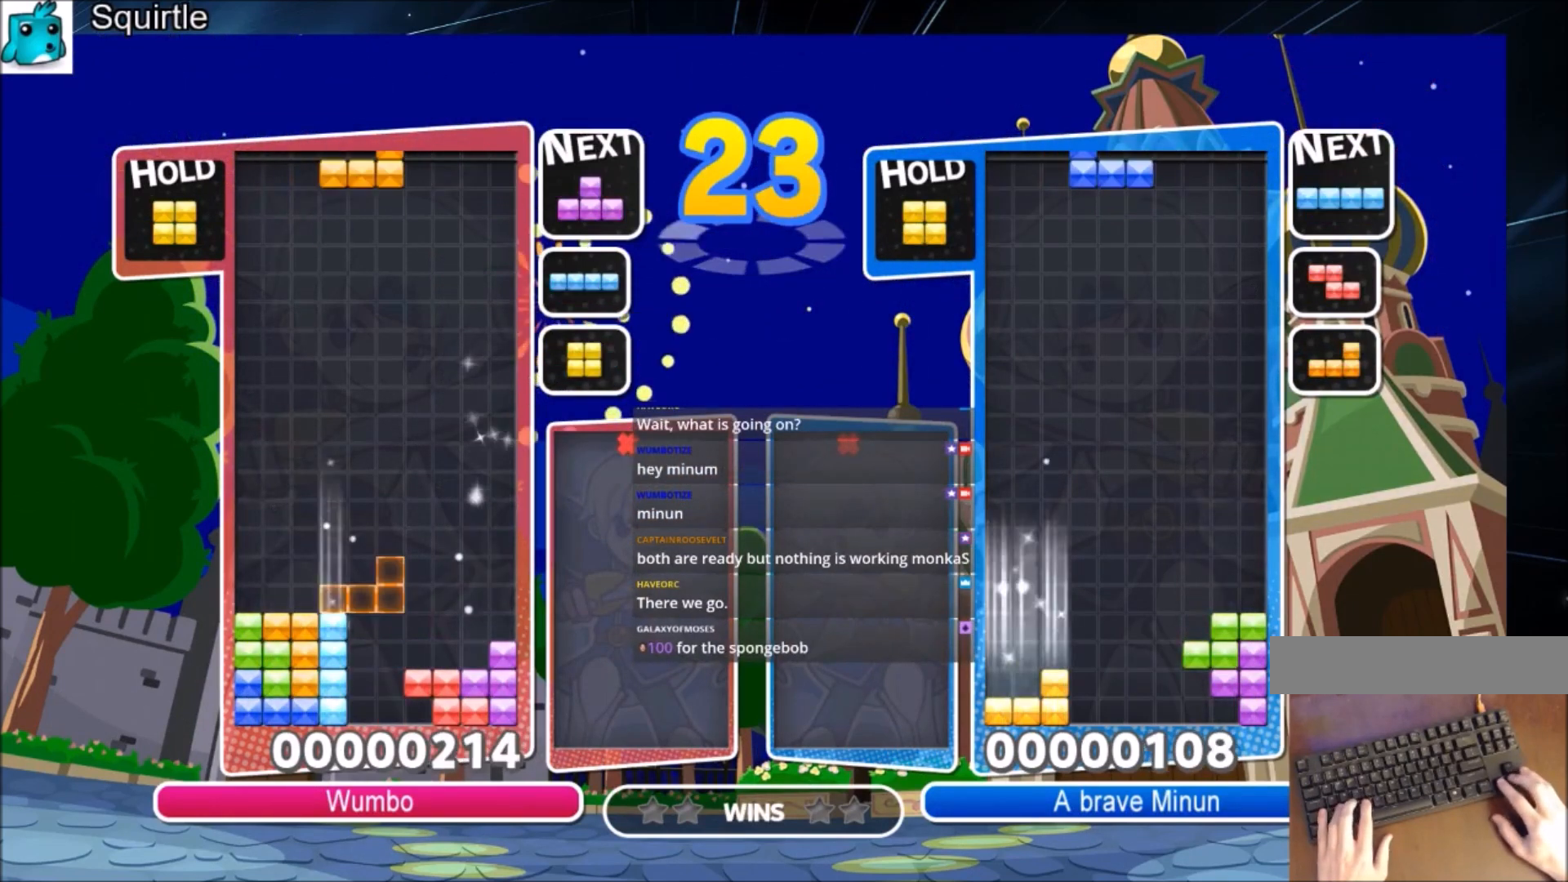
{"keys": ["down"], "events": [[133, "c", "down"], [234, "down", "down"], [334, "c", "up"]]}
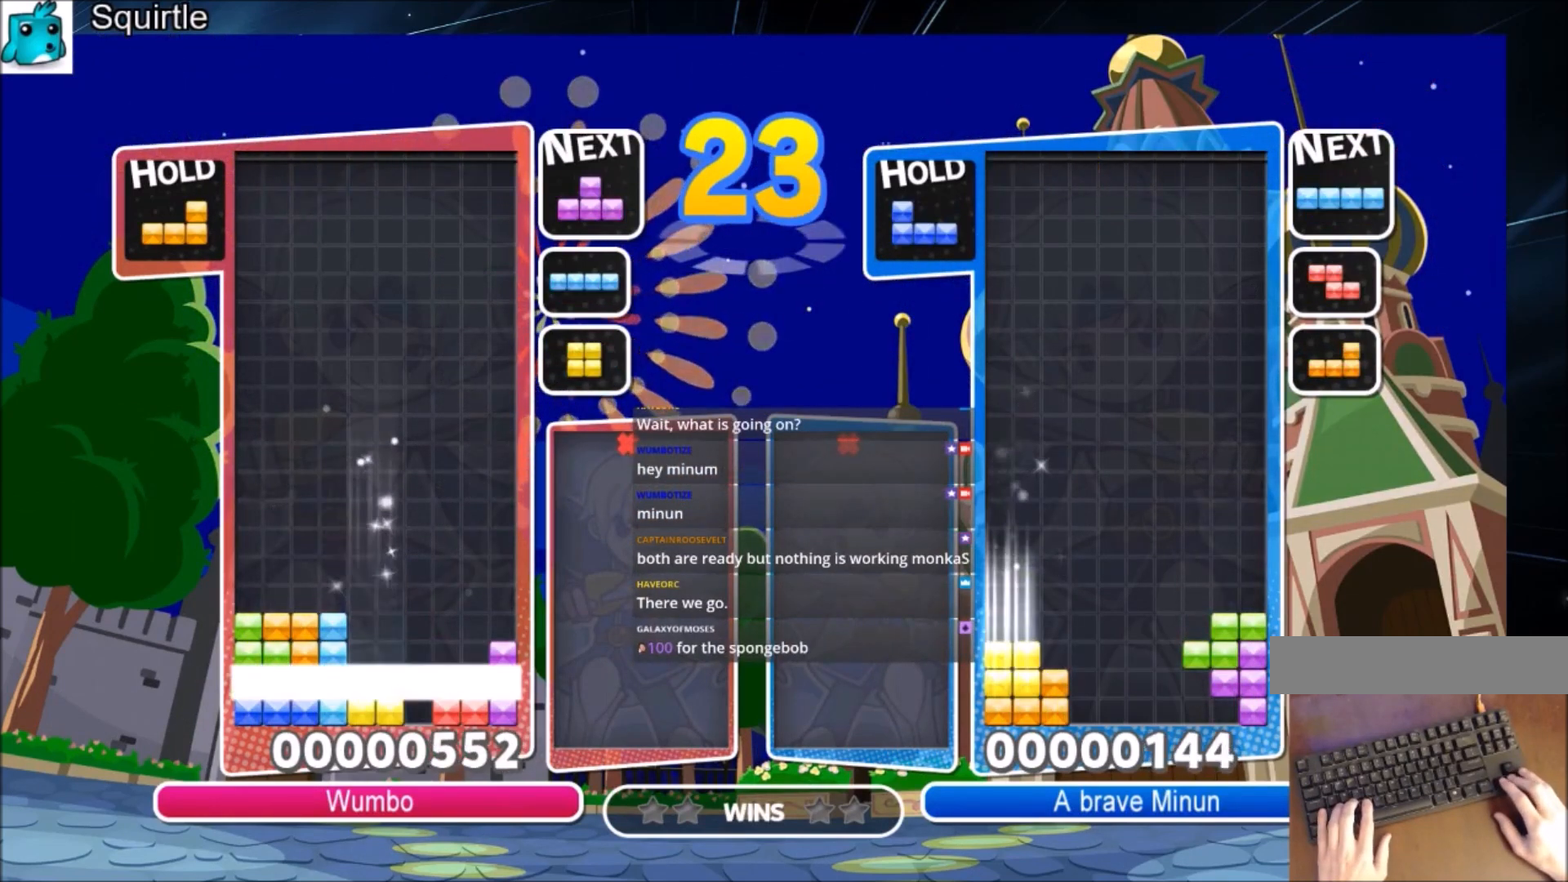
{"keys": ["right"], "events": [[266, "down", "up"], [266, "right", "down"]]}
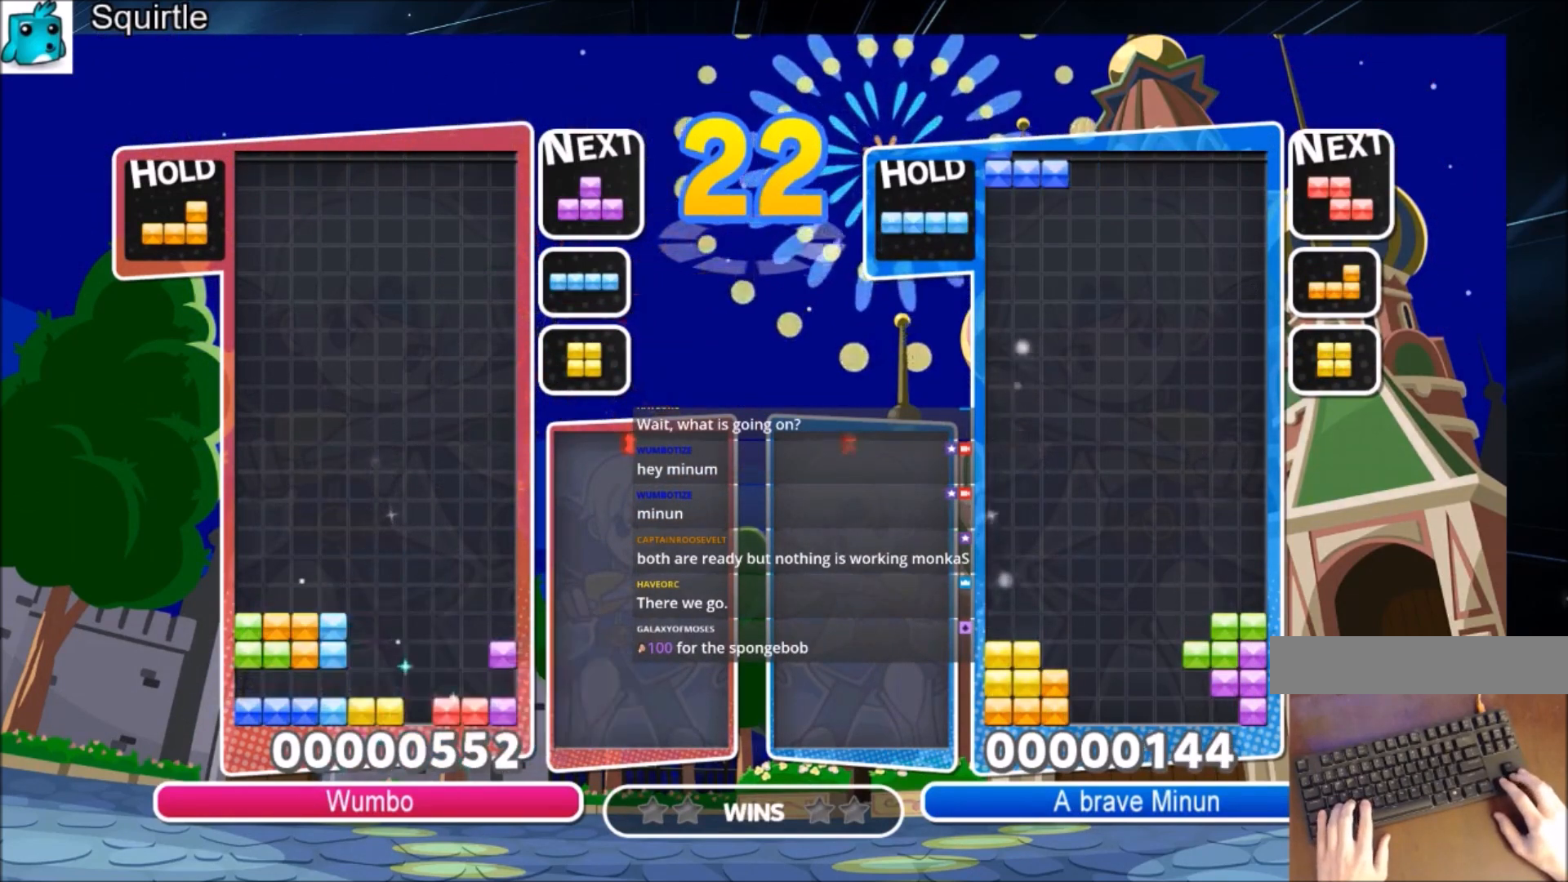
{"keys": ["left", "x"], "events": [[234, "c", "down"], [300, "x", "down"], [400, "c", "up"], [400, "x", "up"], [501, "left", "down"], [501, "right", "up"], [501, "x", "down"]]}
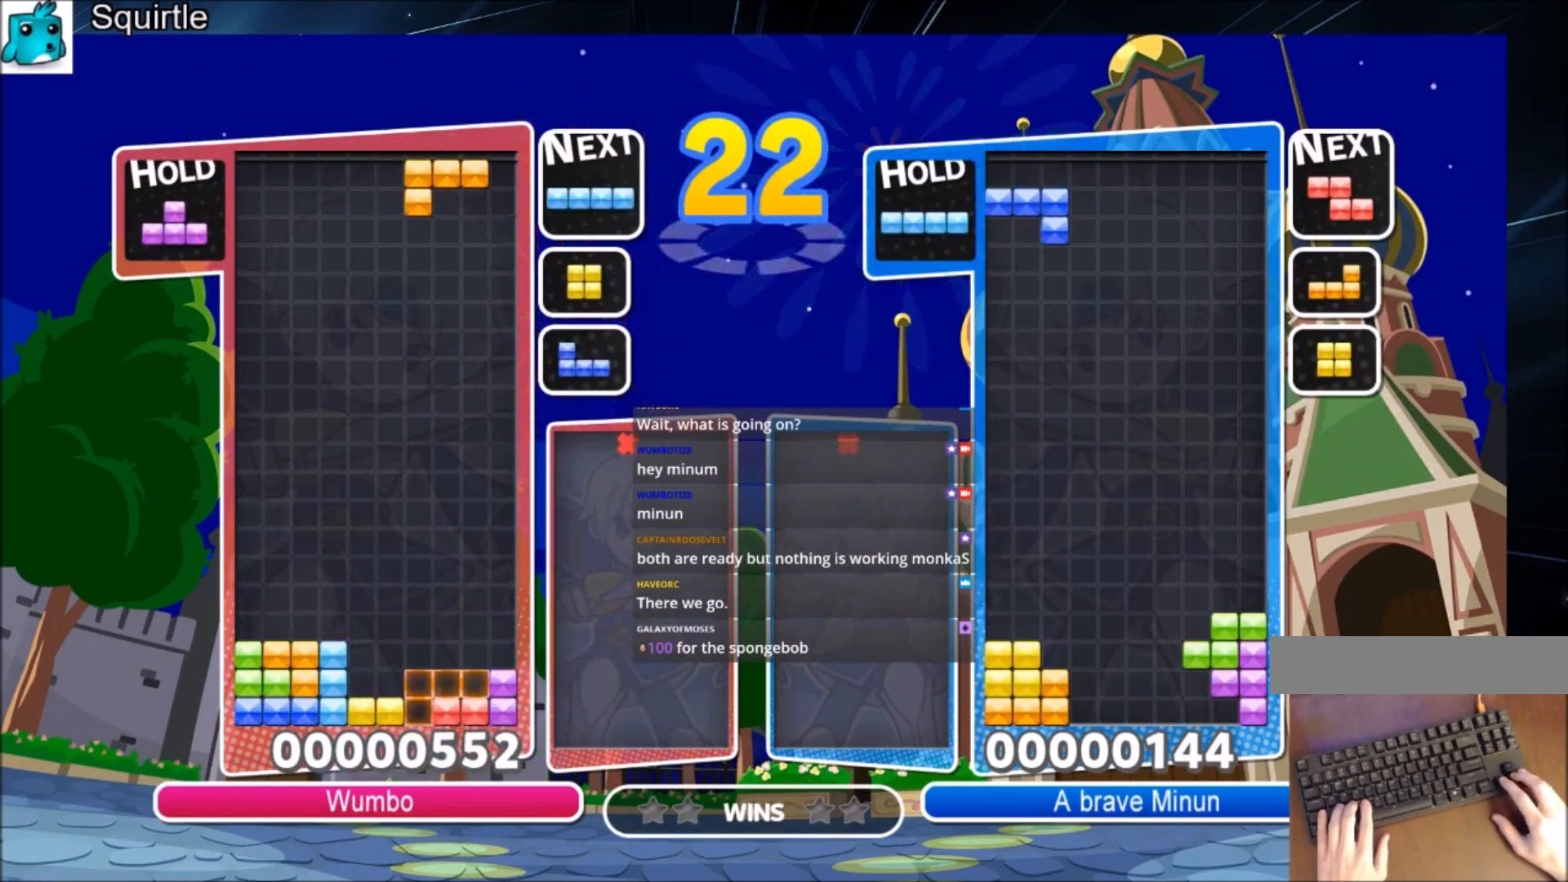
{"keys": ["right"], "events": [[66, "down", "down"], [133, "left", "up"], [133, "right", "down"], [133, "x", "up"], [200, "down", "up"]]}
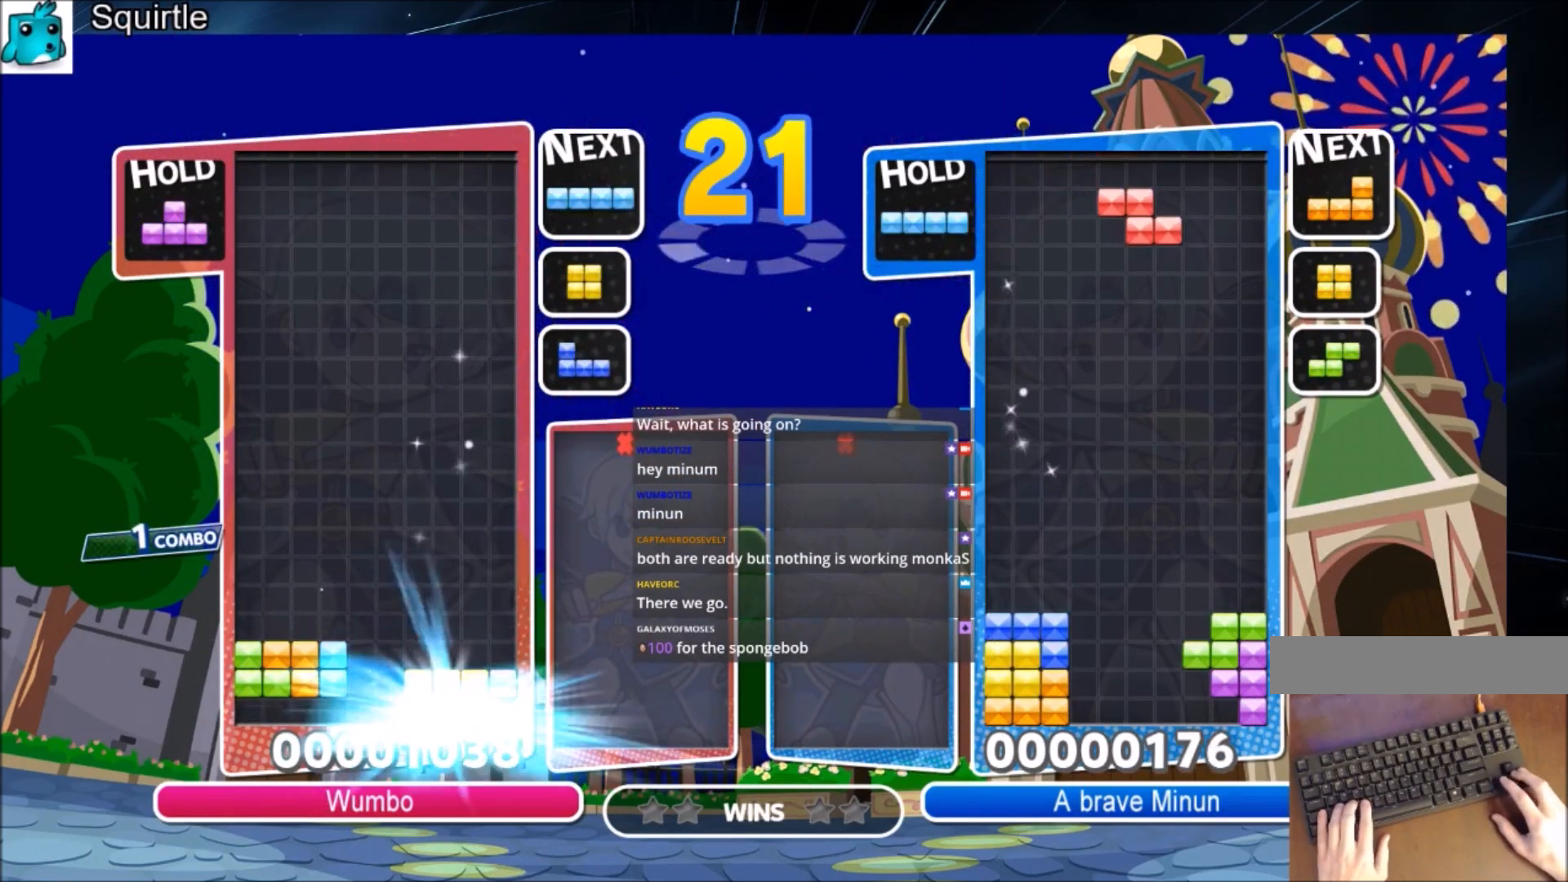
{"keys": ["right"], "events": []}
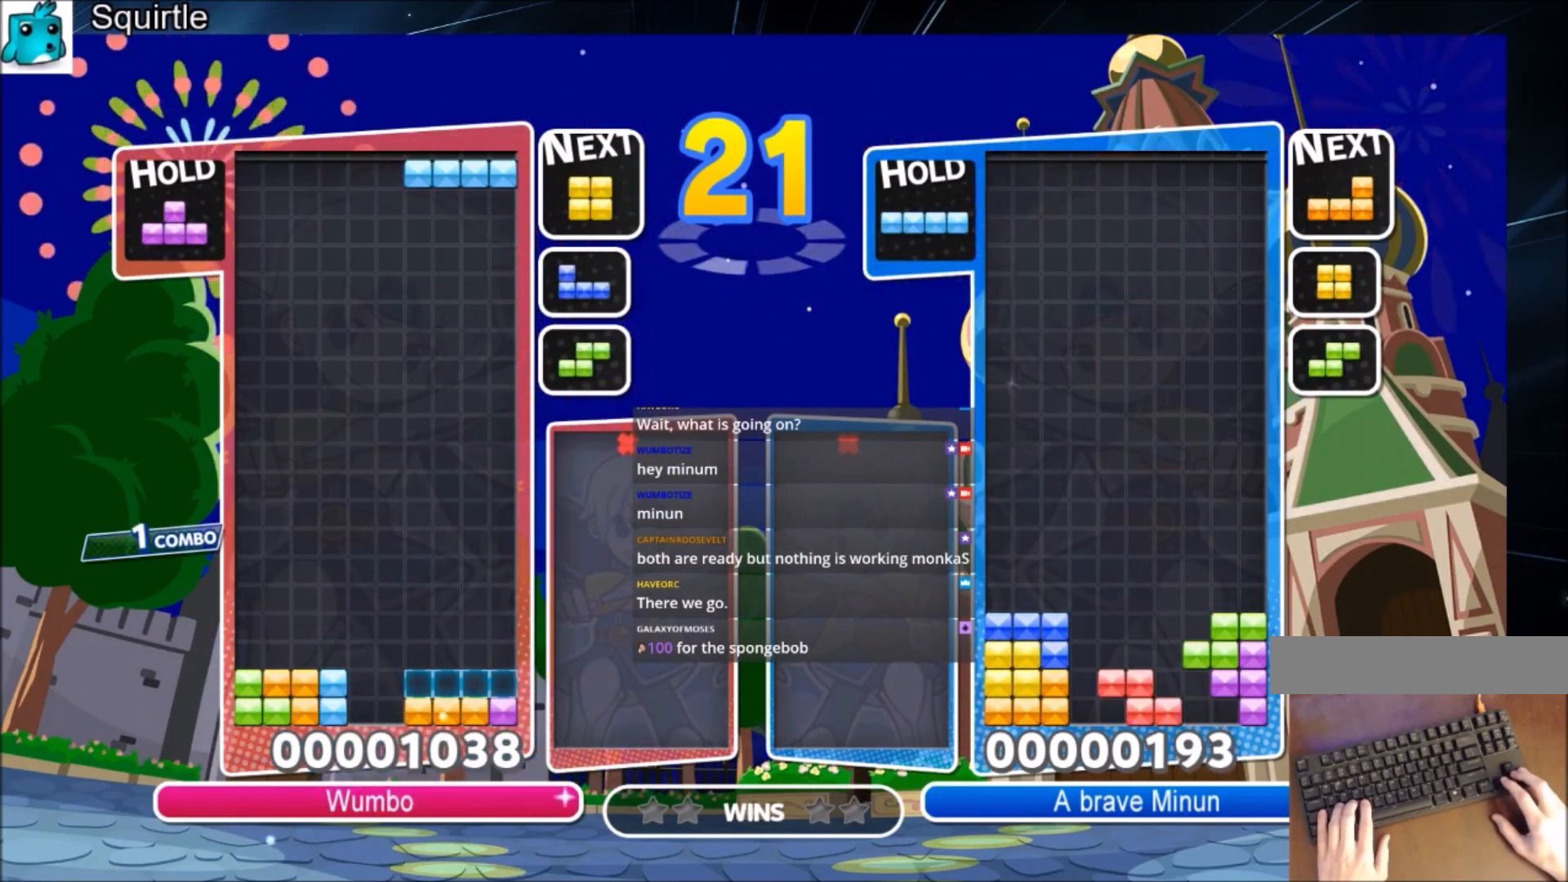
{"keys": ["left"], "events": [[34, "down", "down"], [101, "right", "up"], [134, "down", "up"], [468, "left", "down"]]}
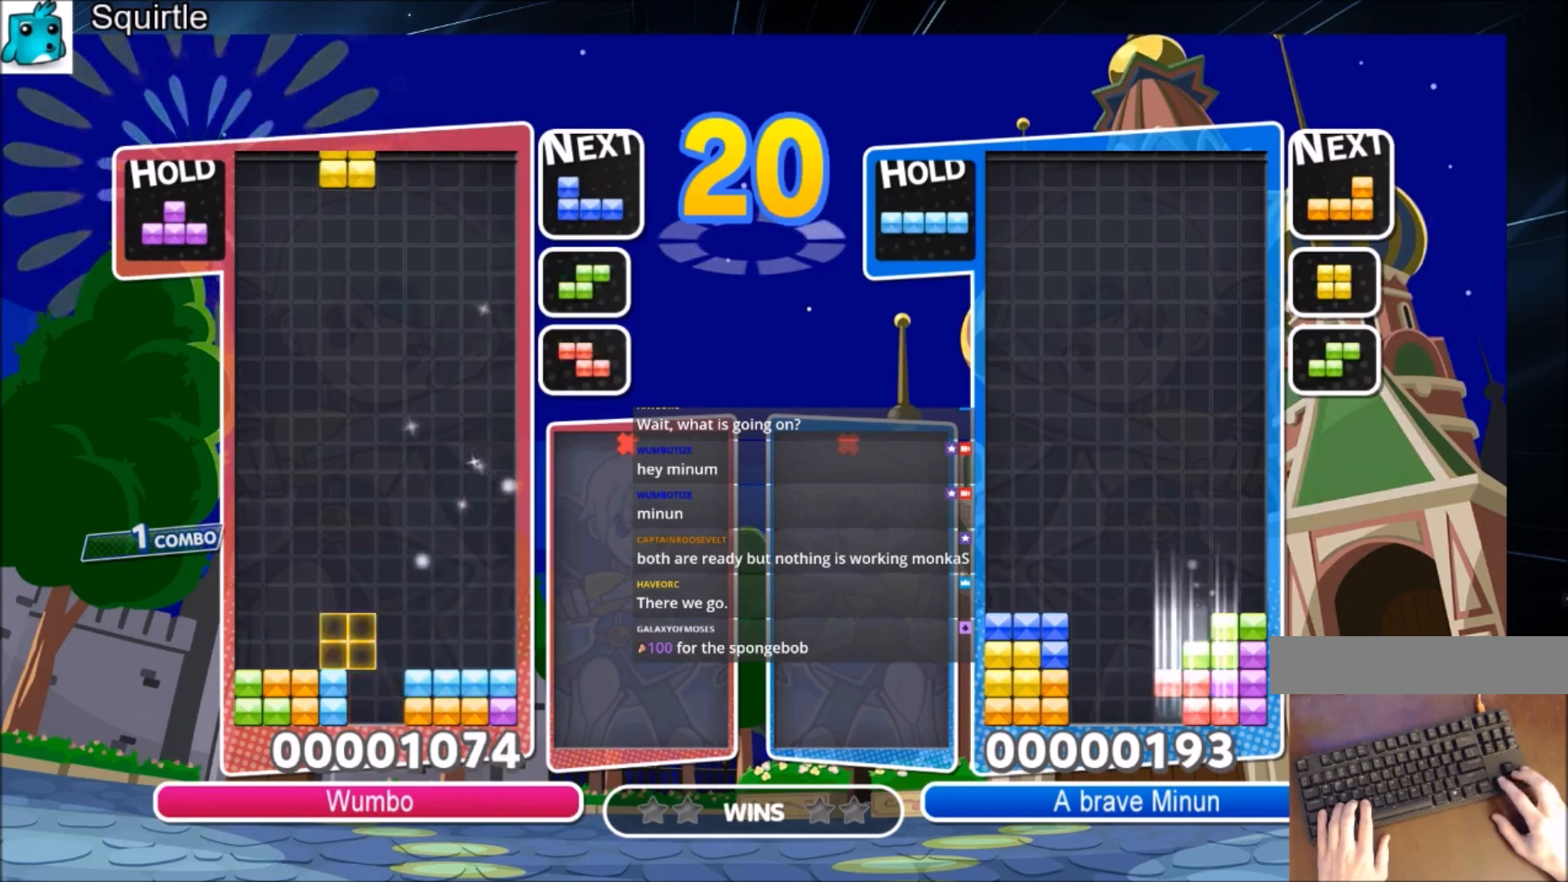
{"keys": [], "events": [[133, "left", "up"]]}
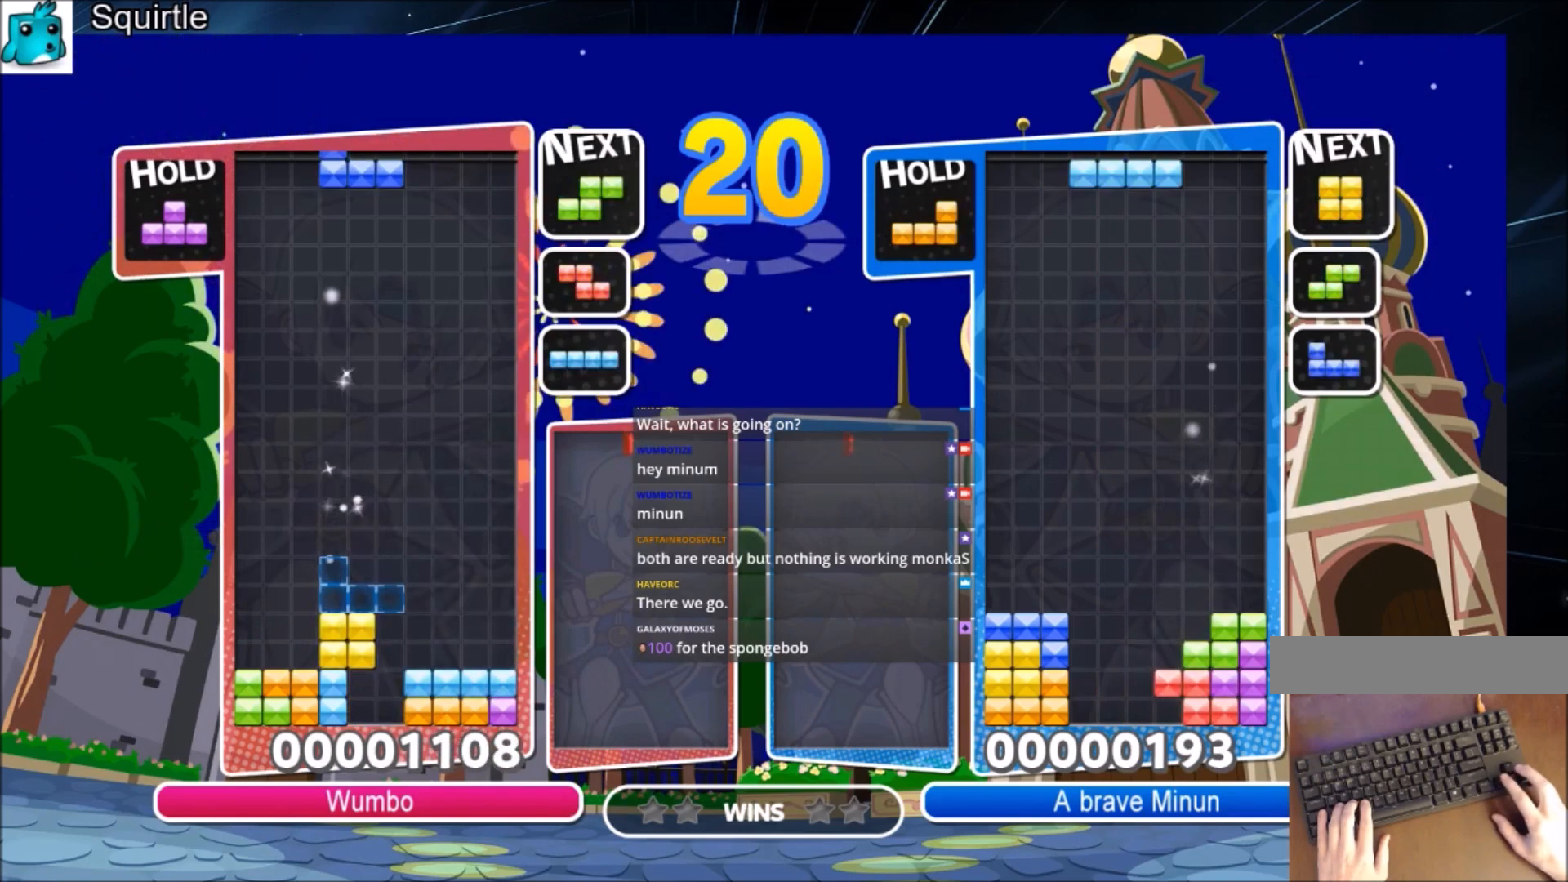
{"keys": ["right", "z"], "events": [[200, "right", "down"], [333, "z", "down"]]}
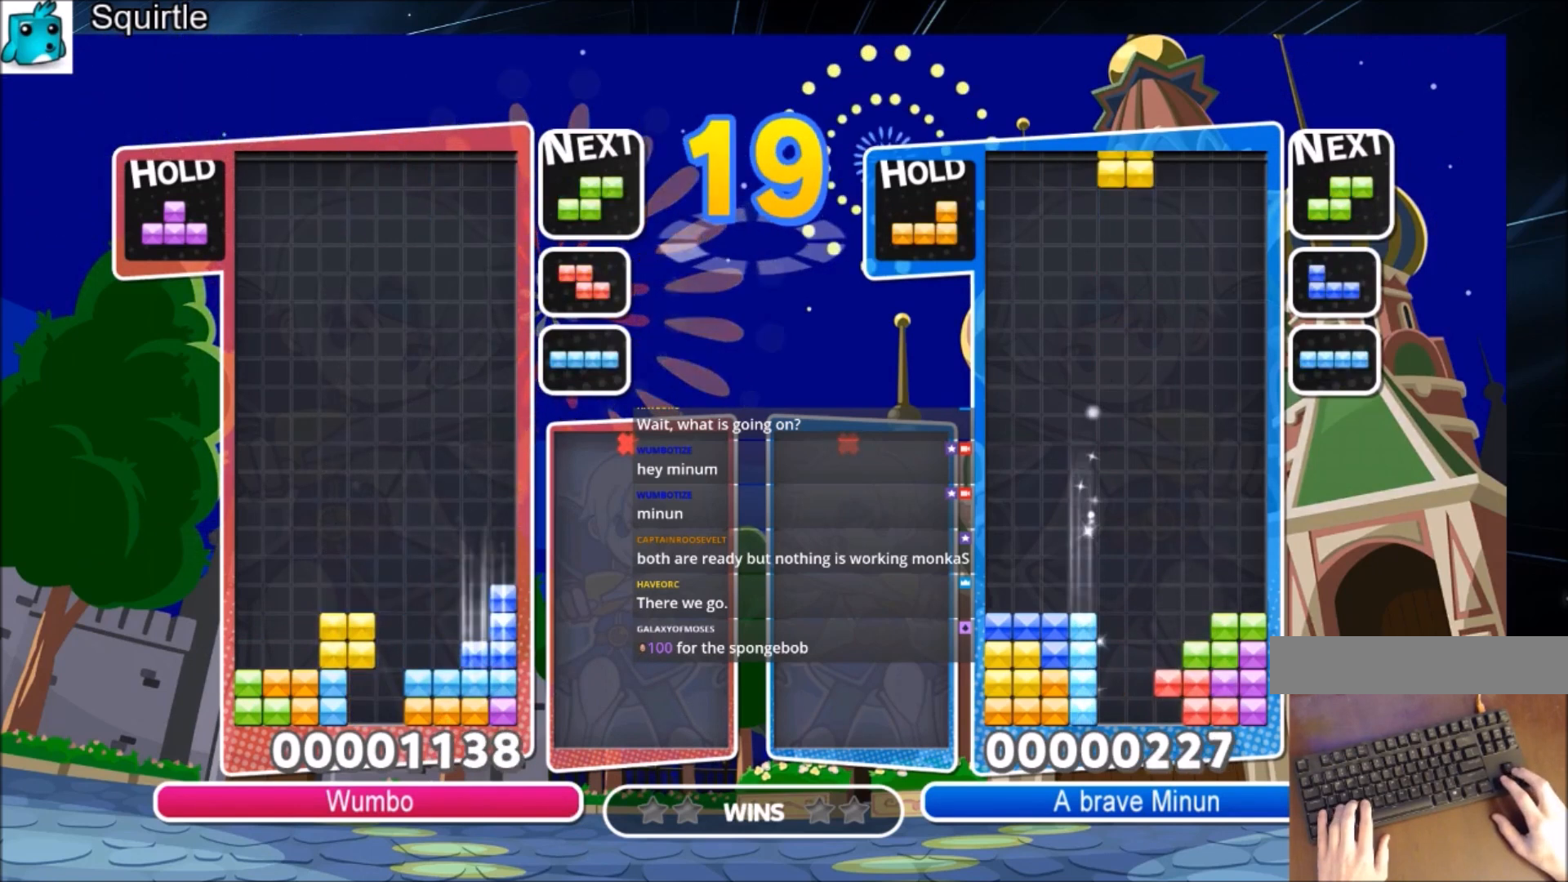
{"keys": [], "events": [[33, "down", "down"], [33, "z", "up"], [133, "down", "up"], [300, "right", "up"], [367, "left", "down"], [400, "down", "down"], [467, "left", "up"], [500, "down", "up"]]}
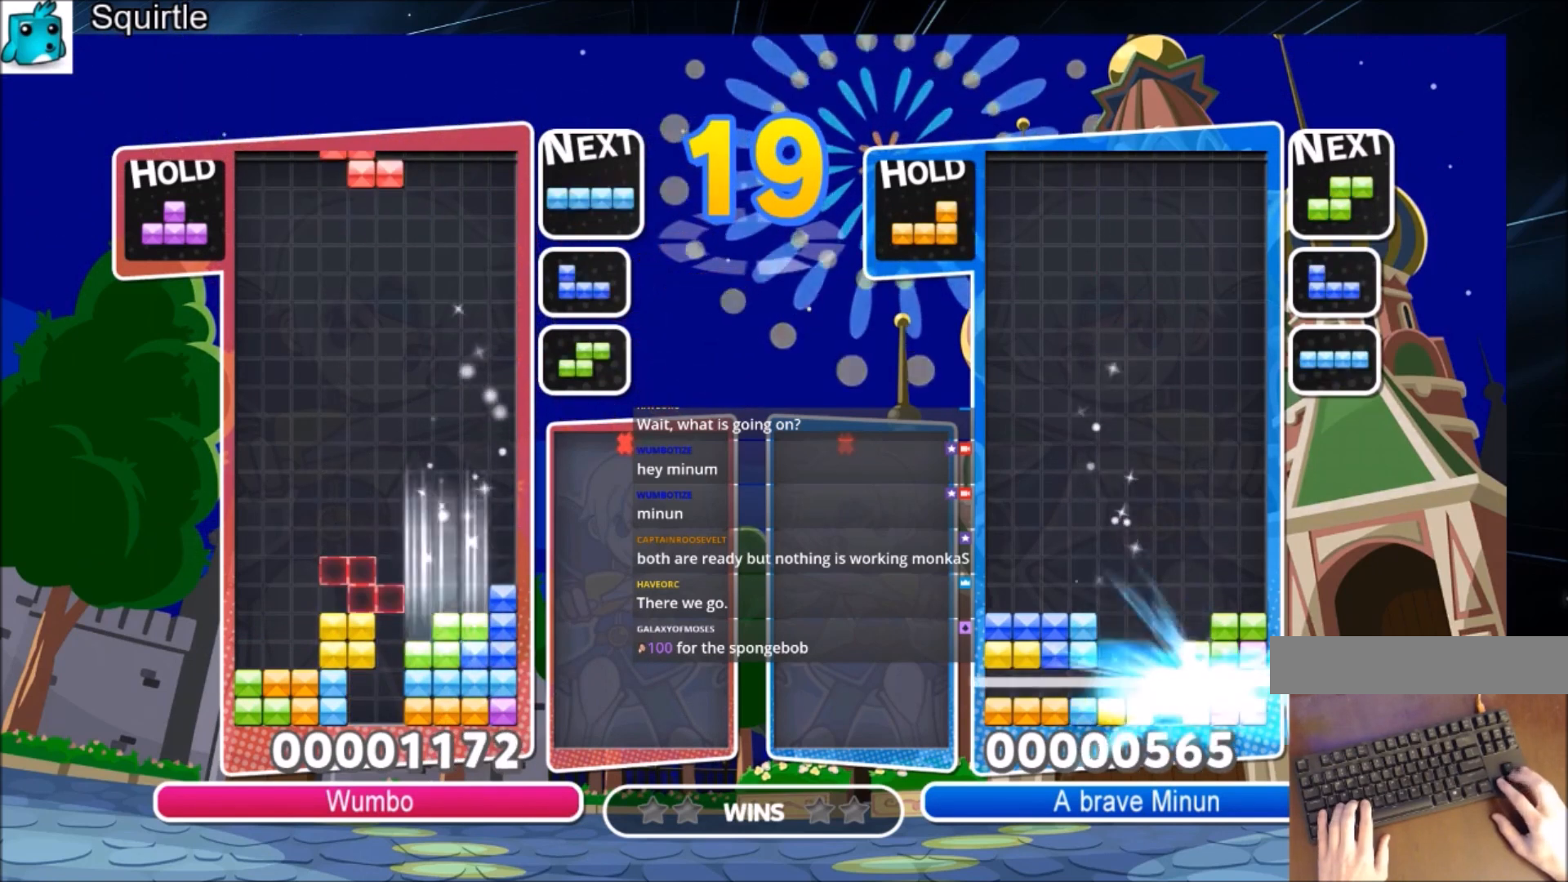
{"keys": ["left"], "events": [[134, "right", "down"], [134, "x", "down"], [234, "down", "down"], [234, "right", "up"], [267, "down", "up"], [267, "x", "up"], [301, "left", "down"]]}
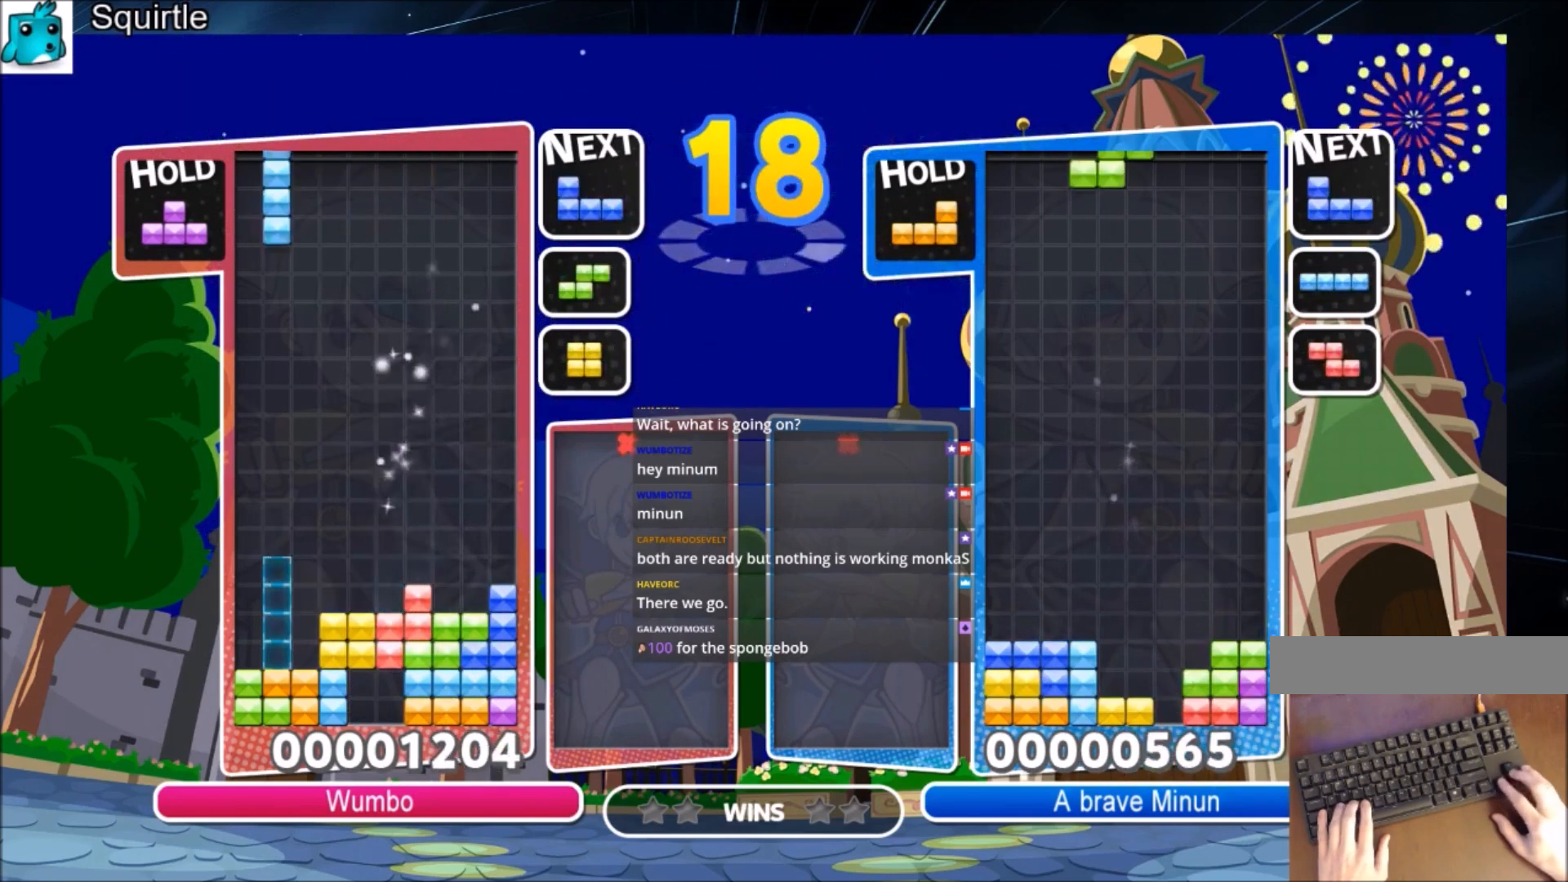
{"keys": ["right"], "events": [[33, "z", "down"], [133, "down", "down"], [167, "left", "up"], [167, "right", "down"], [167, "z", "up"], [234, "down", "up"]]}
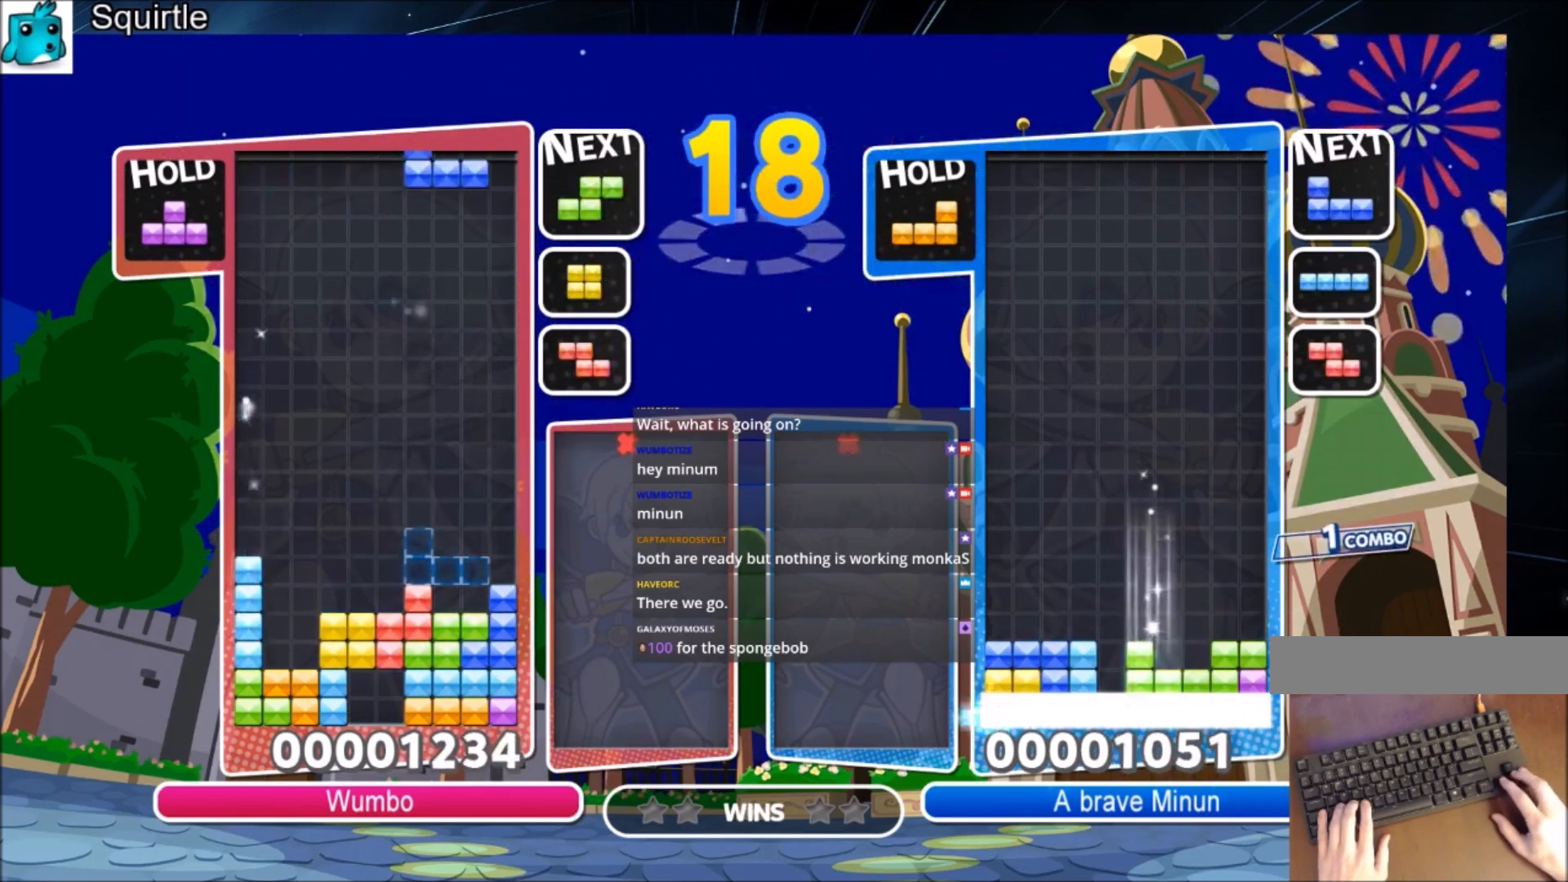
{"keys": ["right"], "events": [[67, "right", "up"], [67, "z", "down"], [167, "down", "down"], [234, "down", "up"], [234, "z", "up"], [334, "right", "down"], [334, "x", "down"], [401, "right", "up"], [501, "right", "down"], [501, "x", "up"]]}
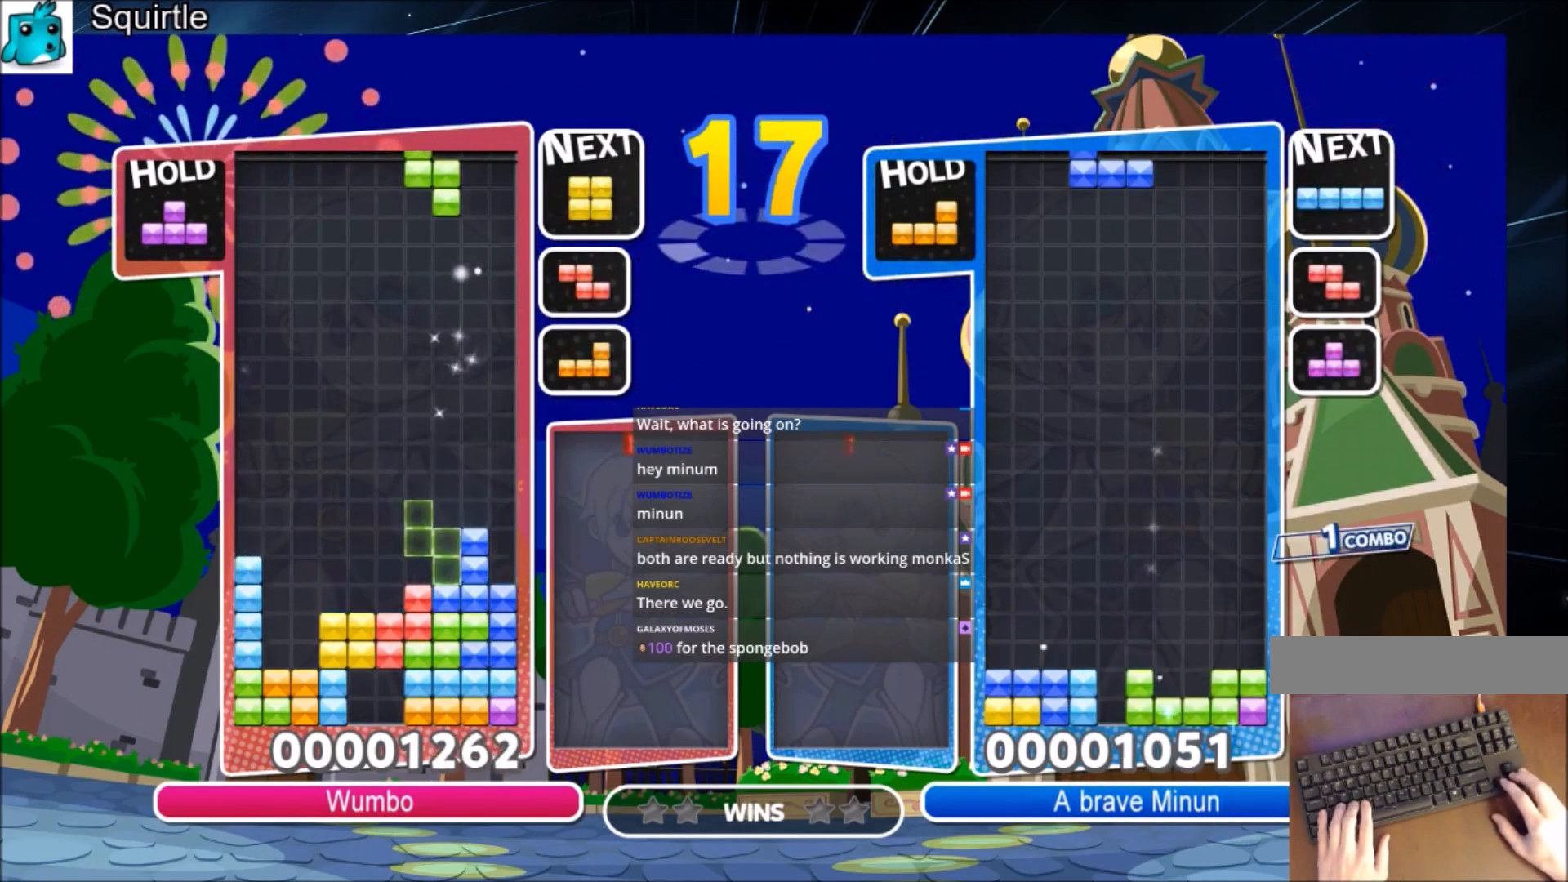
{"keys": ["down", "right"], "events": [[66, "down", "down"], [100, "left", "down"], [100, "right", "up"], [133, "down", "up"], [467, "left", "up"], [467, "right", "down"], [500, "down", "down"]]}
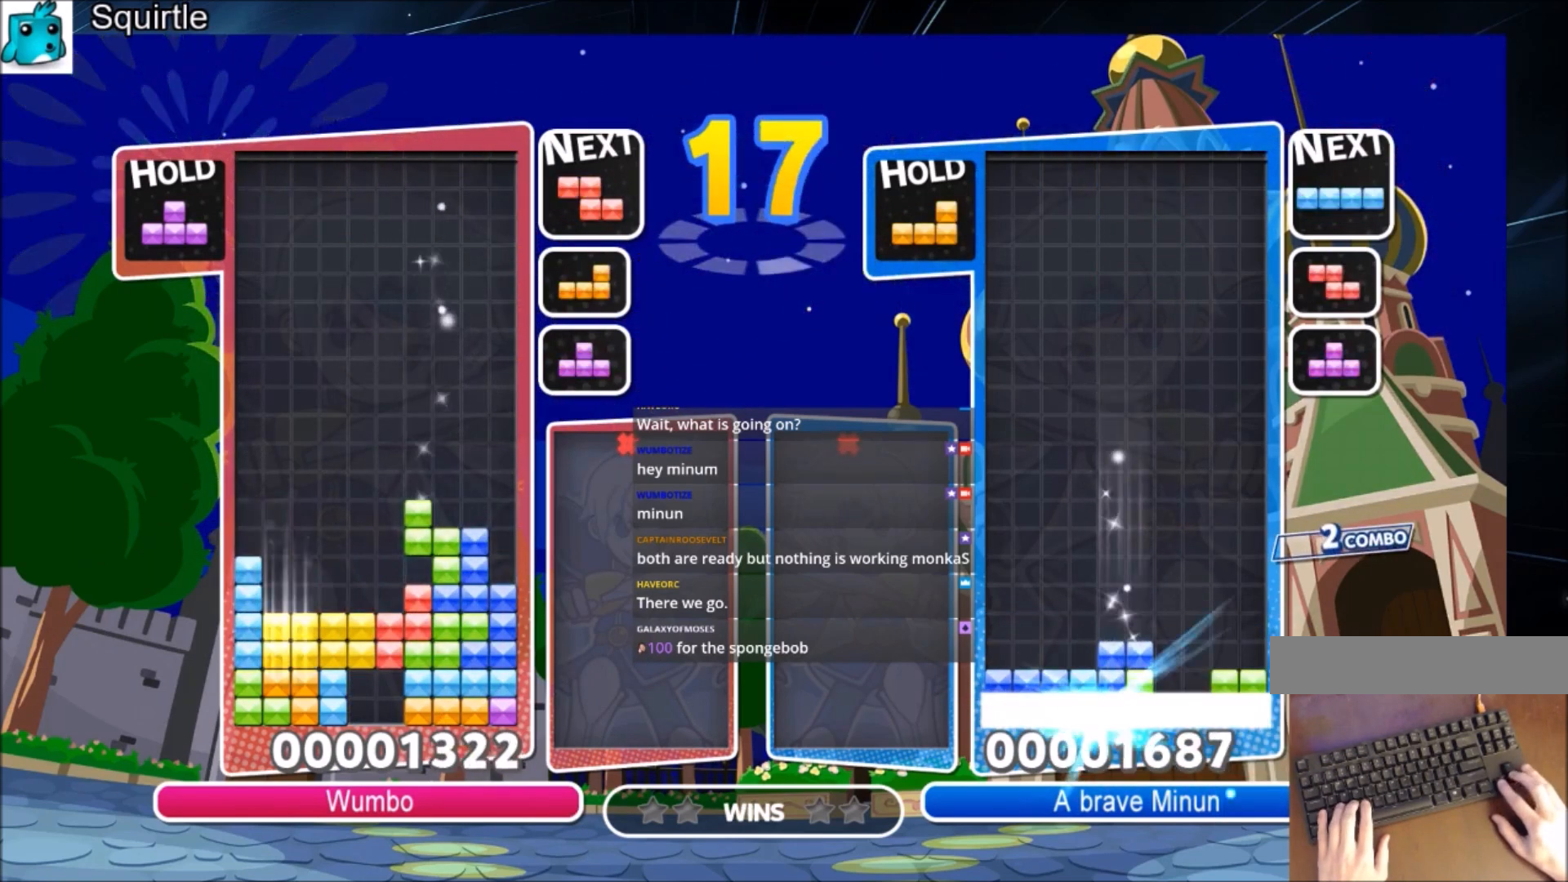
{"keys": [], "events": [[200, "right", "up"], [401, "down", "up"]]}
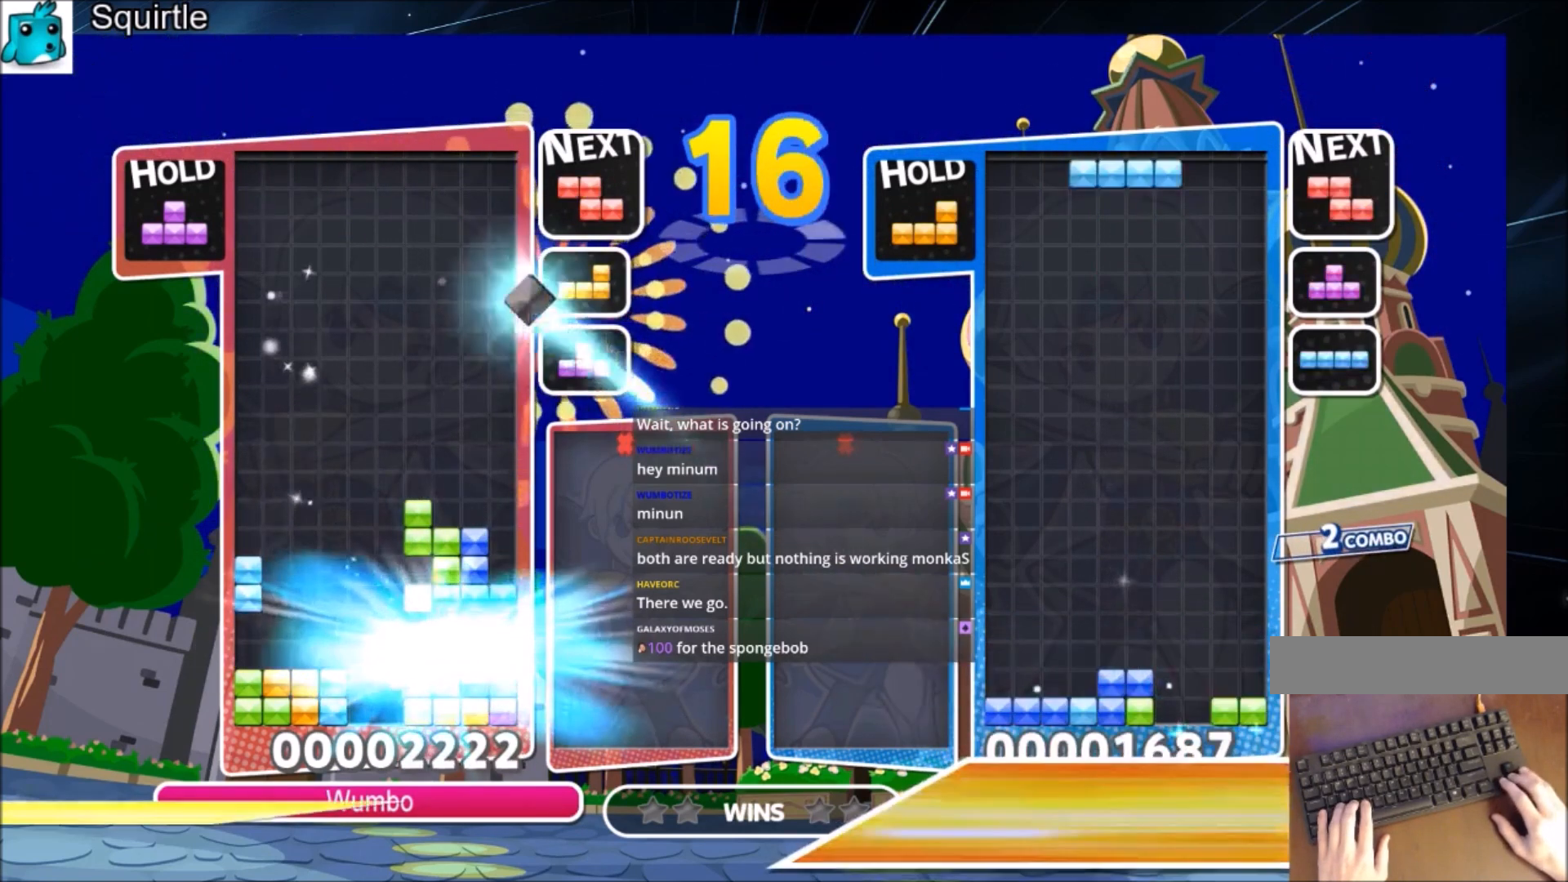
{"keys": [], "events": []}
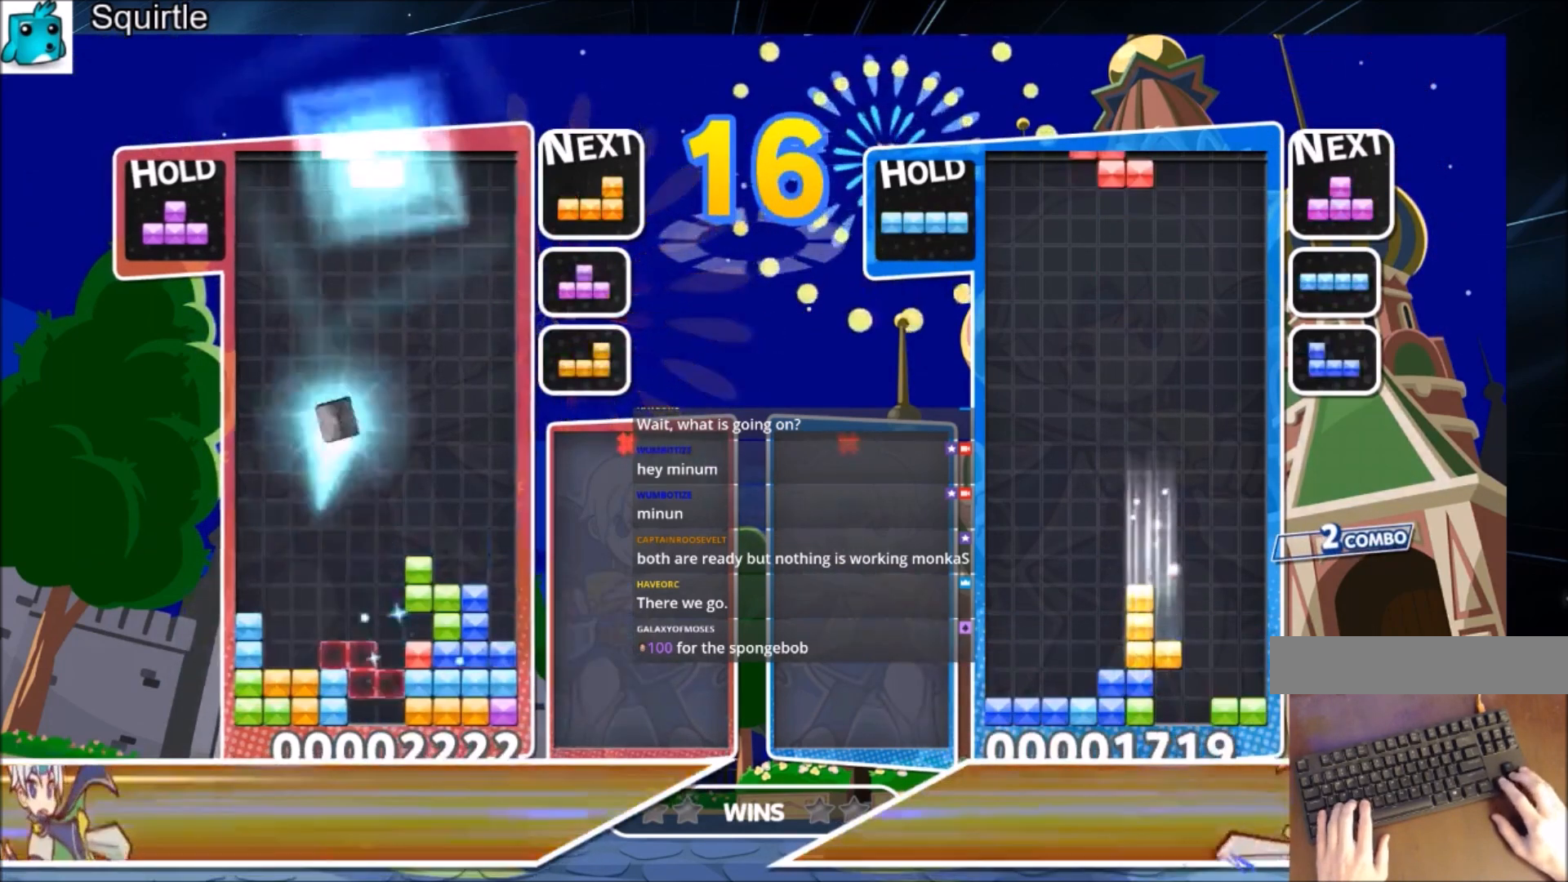
{"keys": ["down"], "events": [[100, "c", "down"], [200, "left", "down"], [300, "c", "up"], [367, "left", "up"], [467, "down", "down"]]}
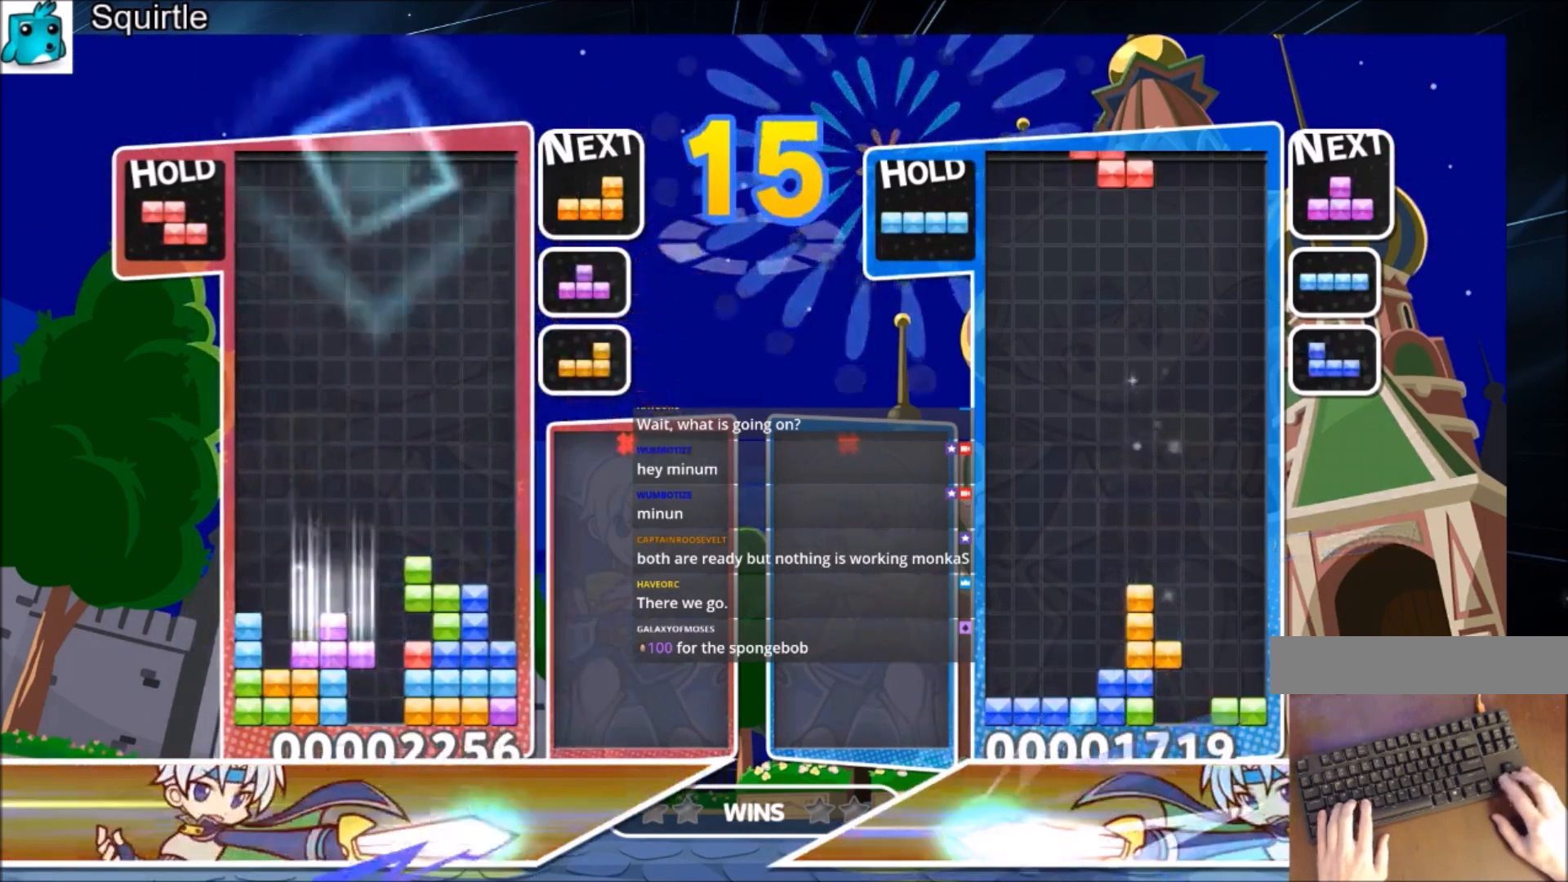
{"keys": ["down", "x"], "events": [[33, "left", "down"], [66, "down", "up"], [233, "c", "down"], [400, "c", "up"], [400, "left", "up"], [433, "x", "down"], [500, "down", "down"]]}
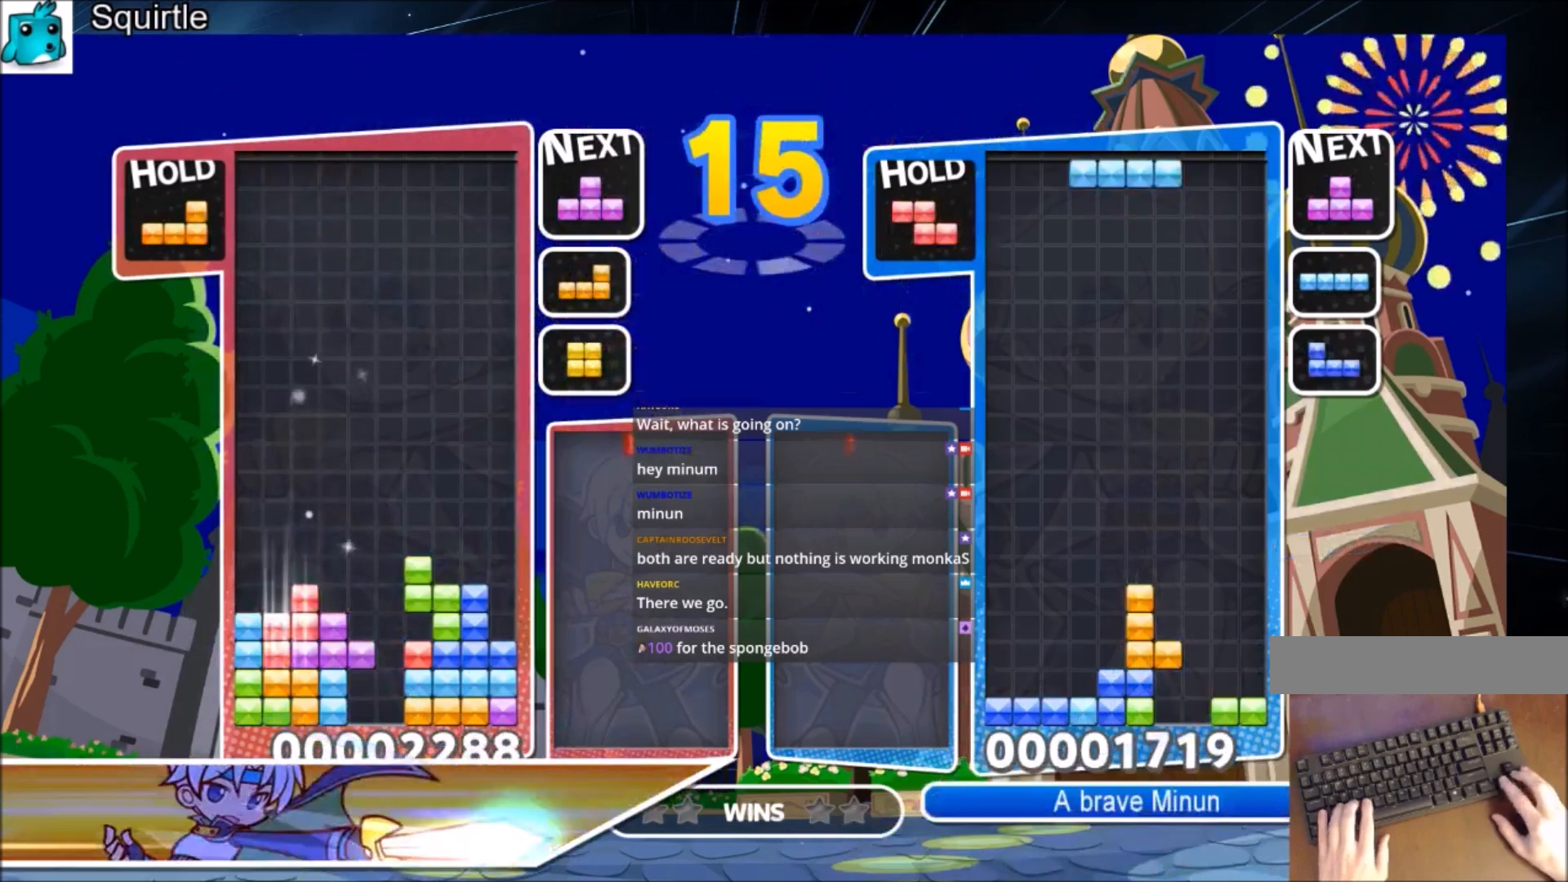
{"keys": ["right", "z"], "events": [[34, "right", "down"], [100, "x", "up"], [167, "down", "up"], [267, "c", "down"], [434, "z", "down"], [467, "c", "up"]]}
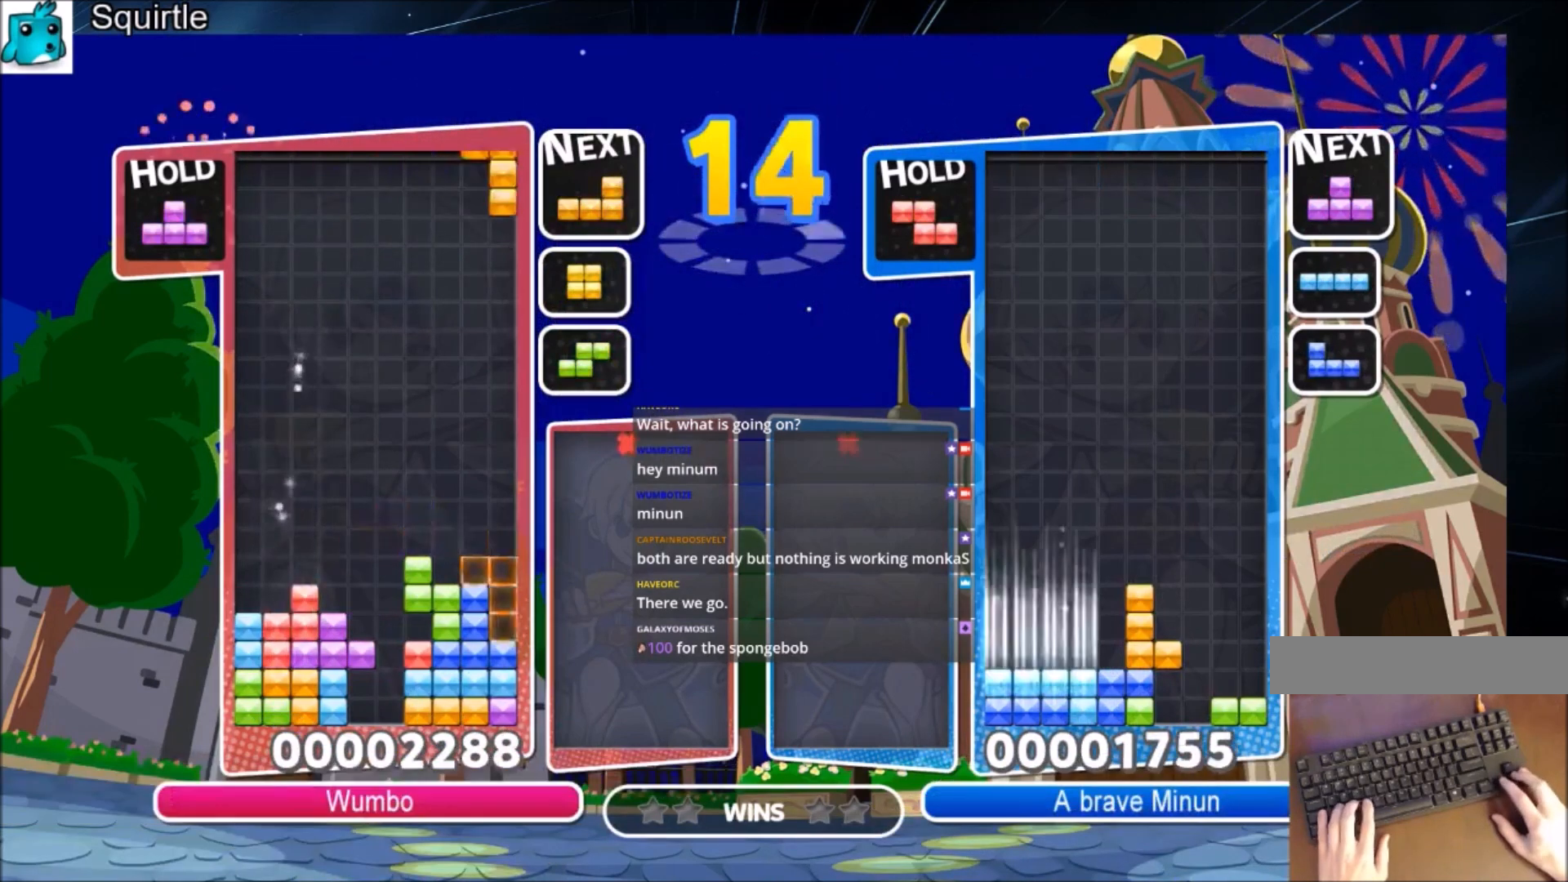
{"keys": ["up"], "events": [[66, "down", "down"], [66, "z", "up"], [133, "down", "up"], [133, "right", "up"], [233, "c", "down"], [300, "up", "down"], [300, "z", "down"], [400, "c", "up"], [400, "right", "down"], [467, "right", "up"], [467, "z", "up"]]}
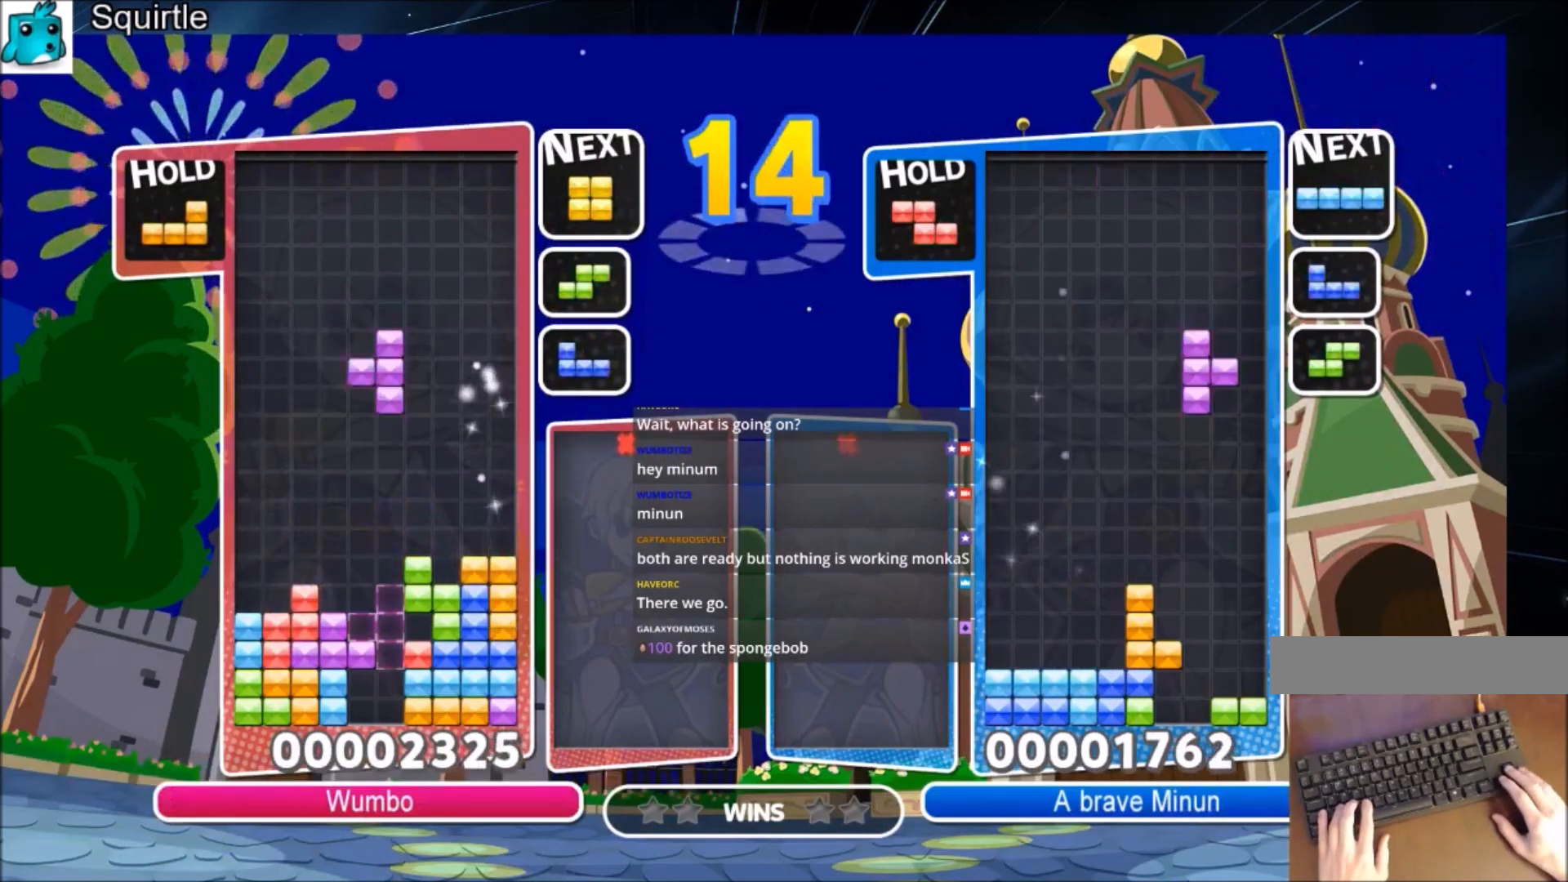
{"keys": ["down", "z"], "events": [[367, "up", "up"], [367, "z", "down"], [434, "down", "down"]]}
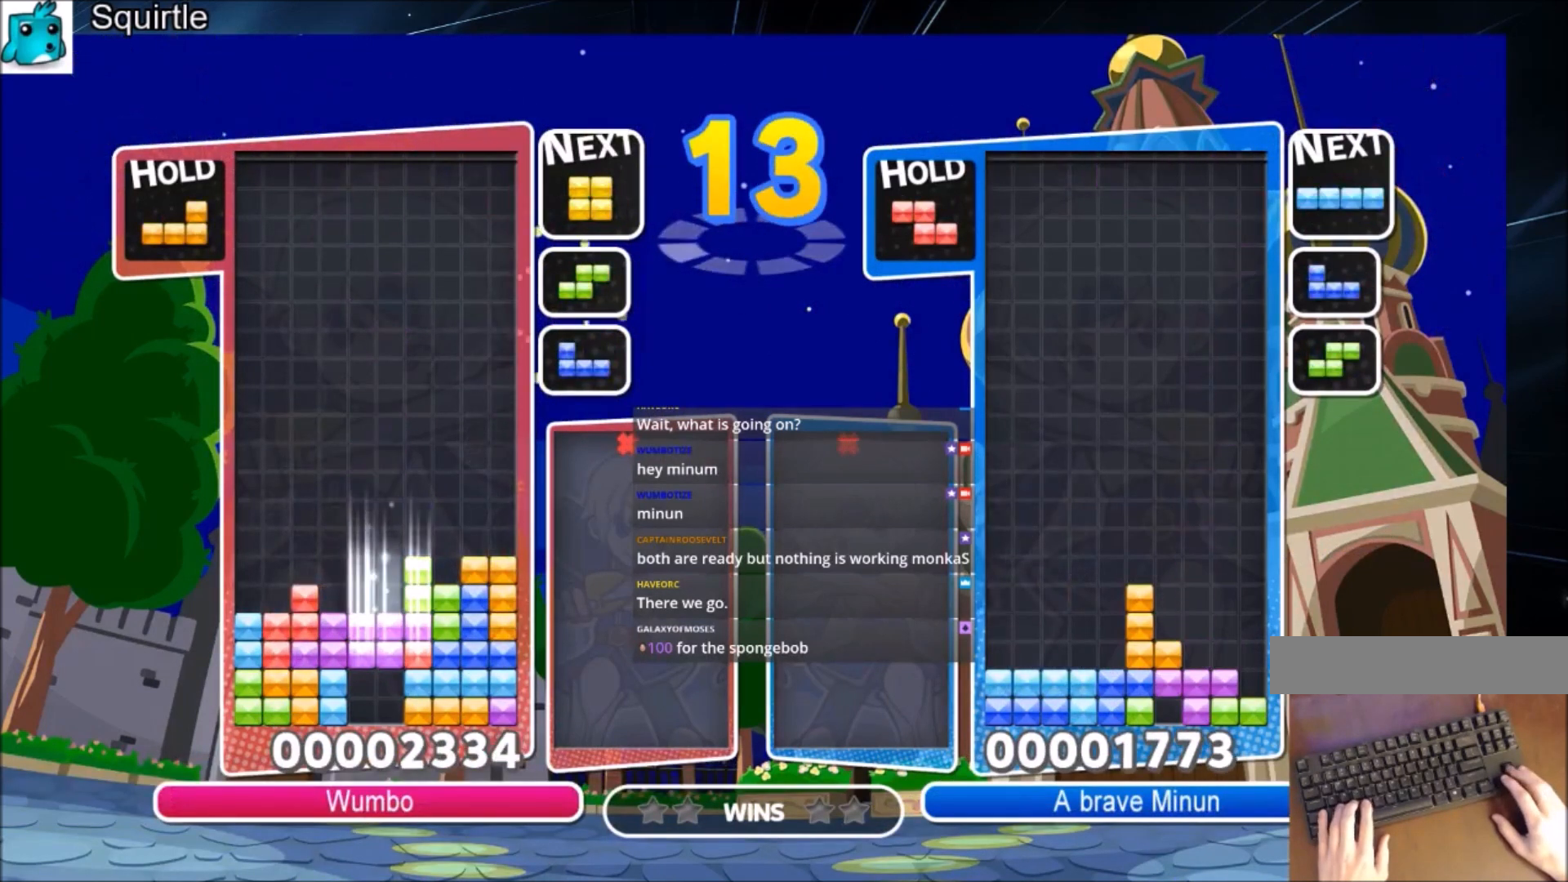
{"keys": ["left"], "events": [[33, "down", "up"], [33, "left", "down"], [33, "z", "up"]]}